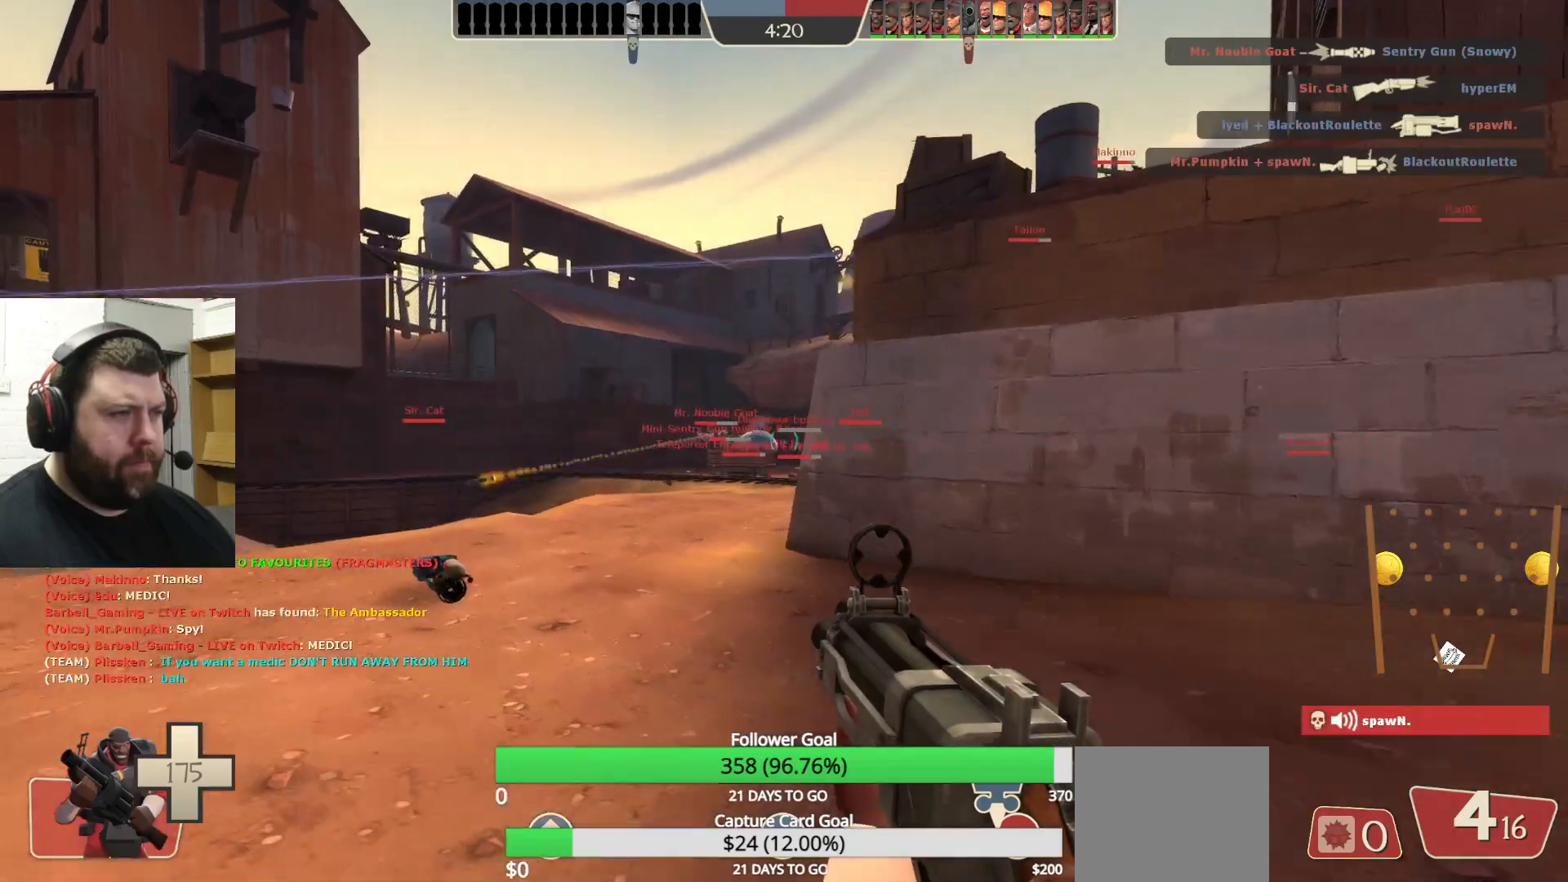
Gameplay with a controller (PlayStation layout); each line is a JSON object with the inputs held at the frame after it. "events" lists button and stick changes between this image and that frame as [ms after this image, input, new state], when the widget could be followed in between.
{"buttons": [], "left_stick": "up-left", "right_stick": "center", "events": []}
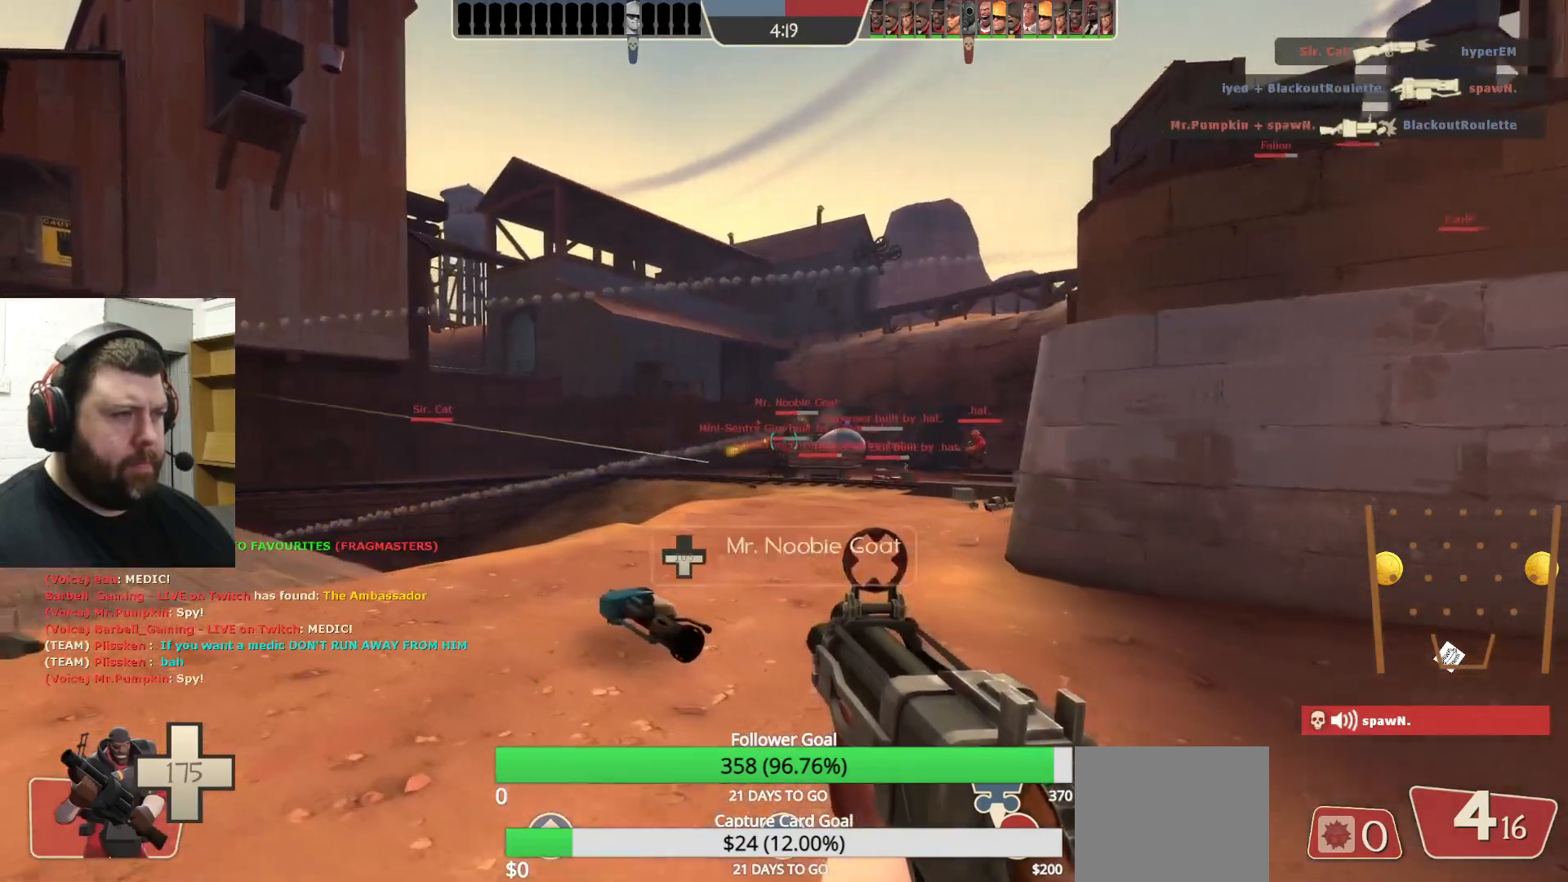
{"buttons": [], "left_stick": "right", "right_stick": "left", "events": [[300, "right_stick", "left"], [317, "left_stick", "up-right"], [467, "left_stick", "right"]]}
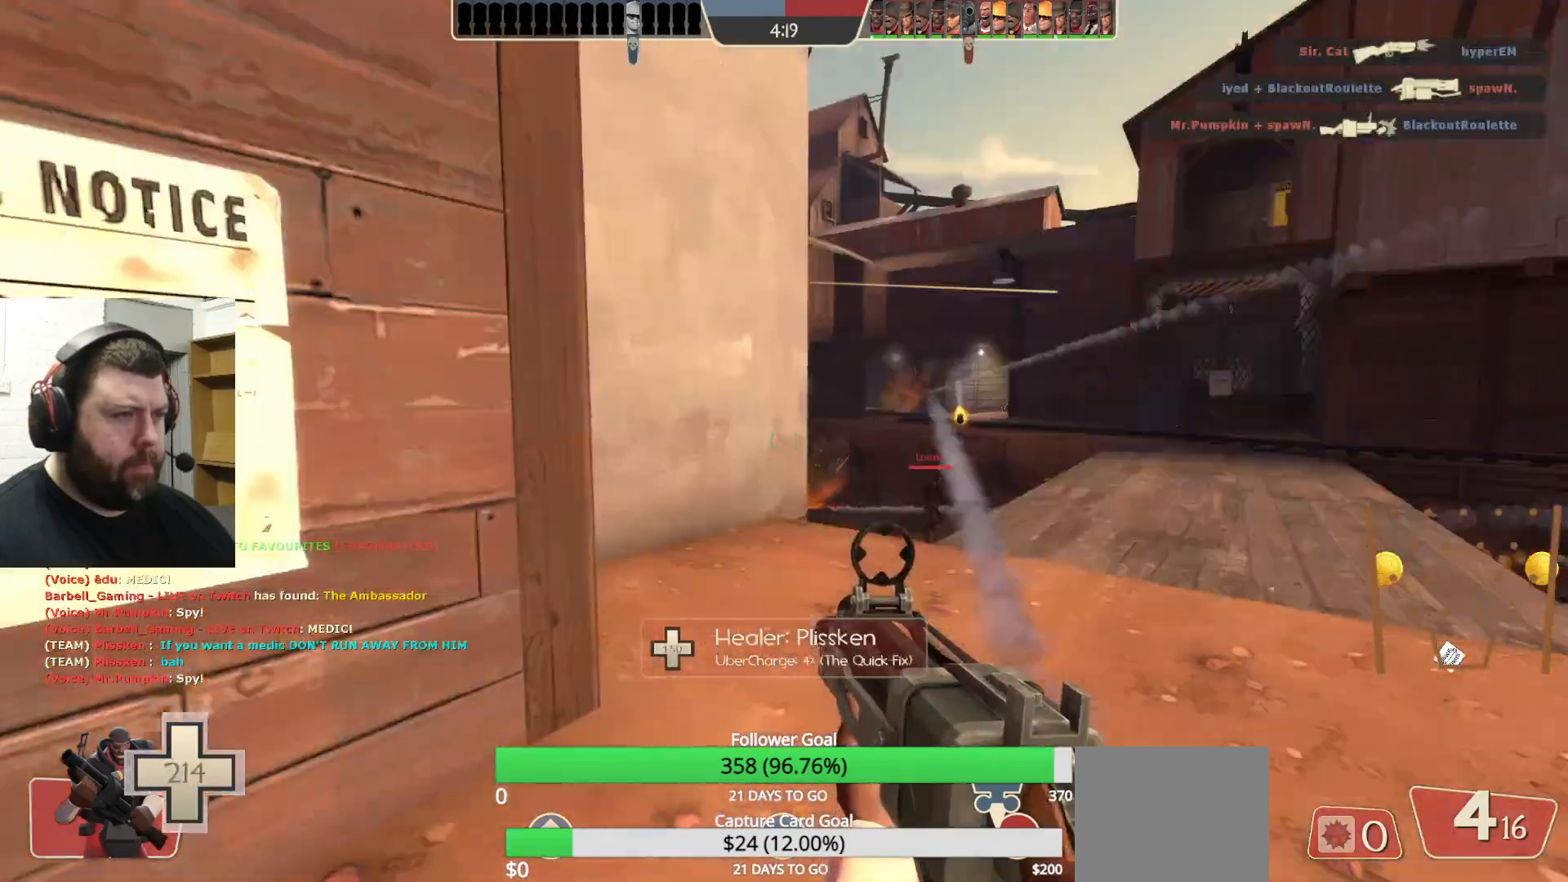
{"buttons": [], "left_stick": "right", "right_stick": "right", "events": [[33, "right_stick", "center"], [333, "right_stick", "down"], [433, "right_stick", "right"]]}
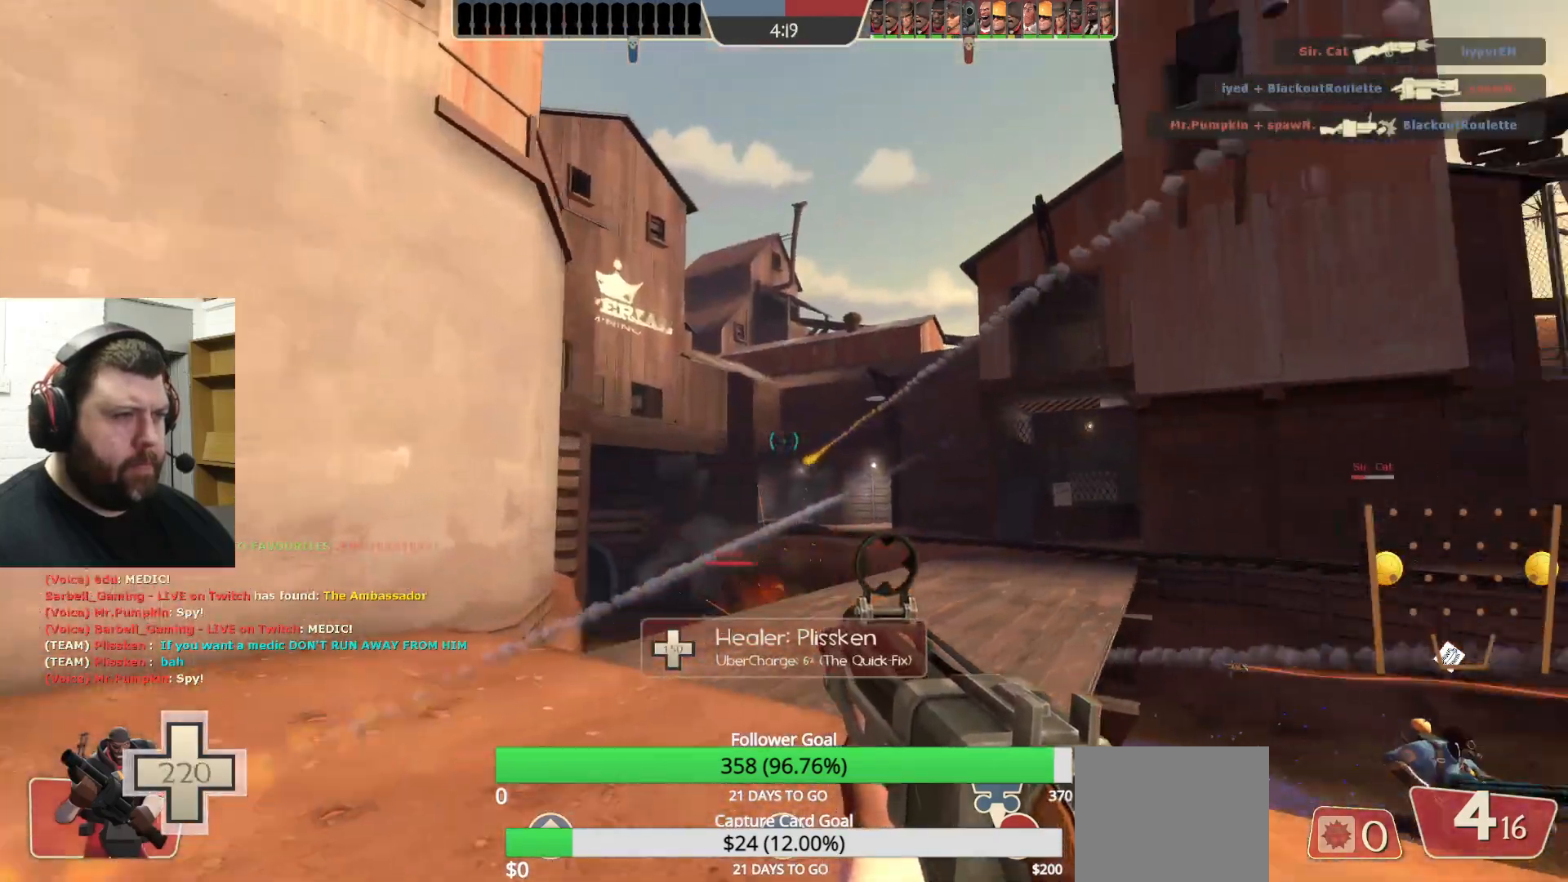
{"buttons": ["R2"], "left_stick": "right", "right_stick": "center", "events": [[17, "right_stick", "center"], [67, "R2", "down"]]}
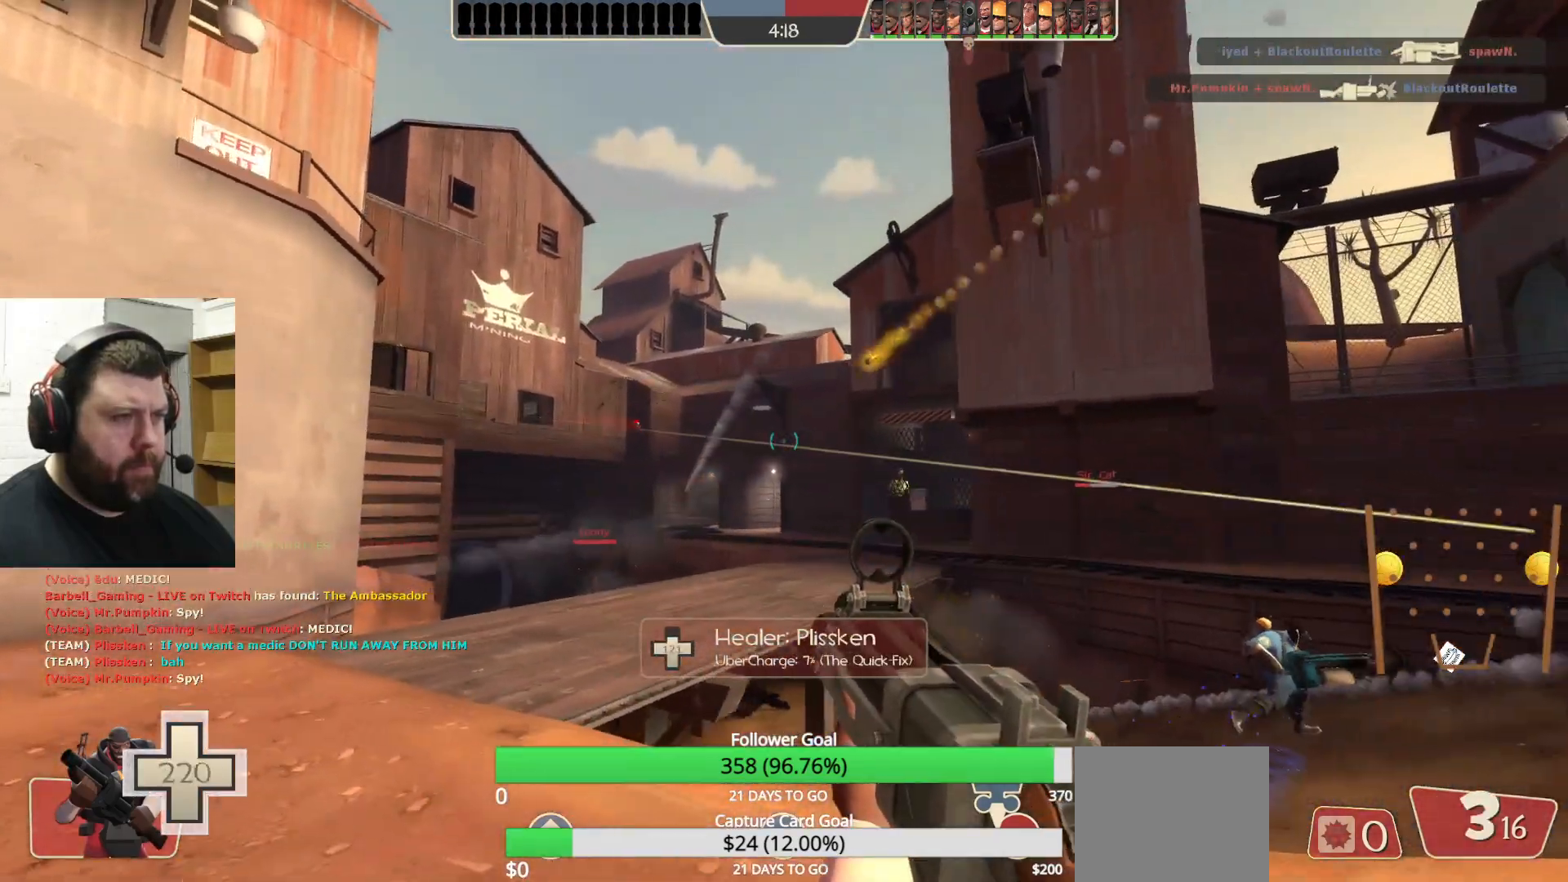
{"buttons": [], "left_stick": "right", "right_stick": "right", "events": [[383, "R2", "up"], [467, "right_stick", "right"]]}
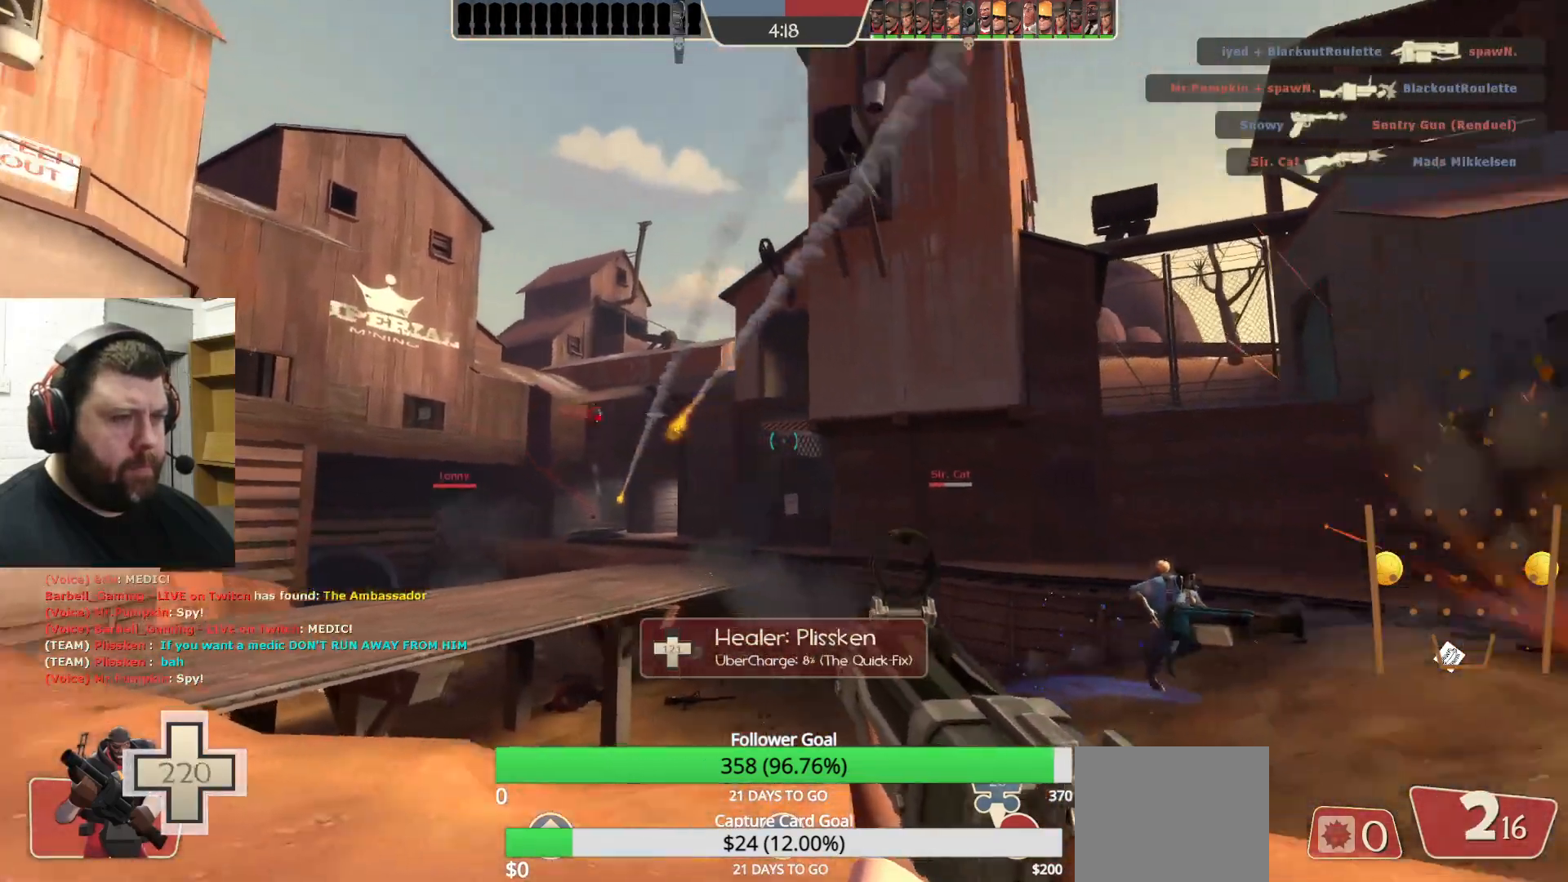
{"buttons": ["R1", "R2"], "left_stick": "down-left", "right_stick": "center", "events": [[83, "left_stick", "down-right"], [100, "right_stick", "center"], [150, "R1", "down"], [150, "R2", "down"], [183, "left_stick", "down"], [300, "left_stick", "down-left"]]}
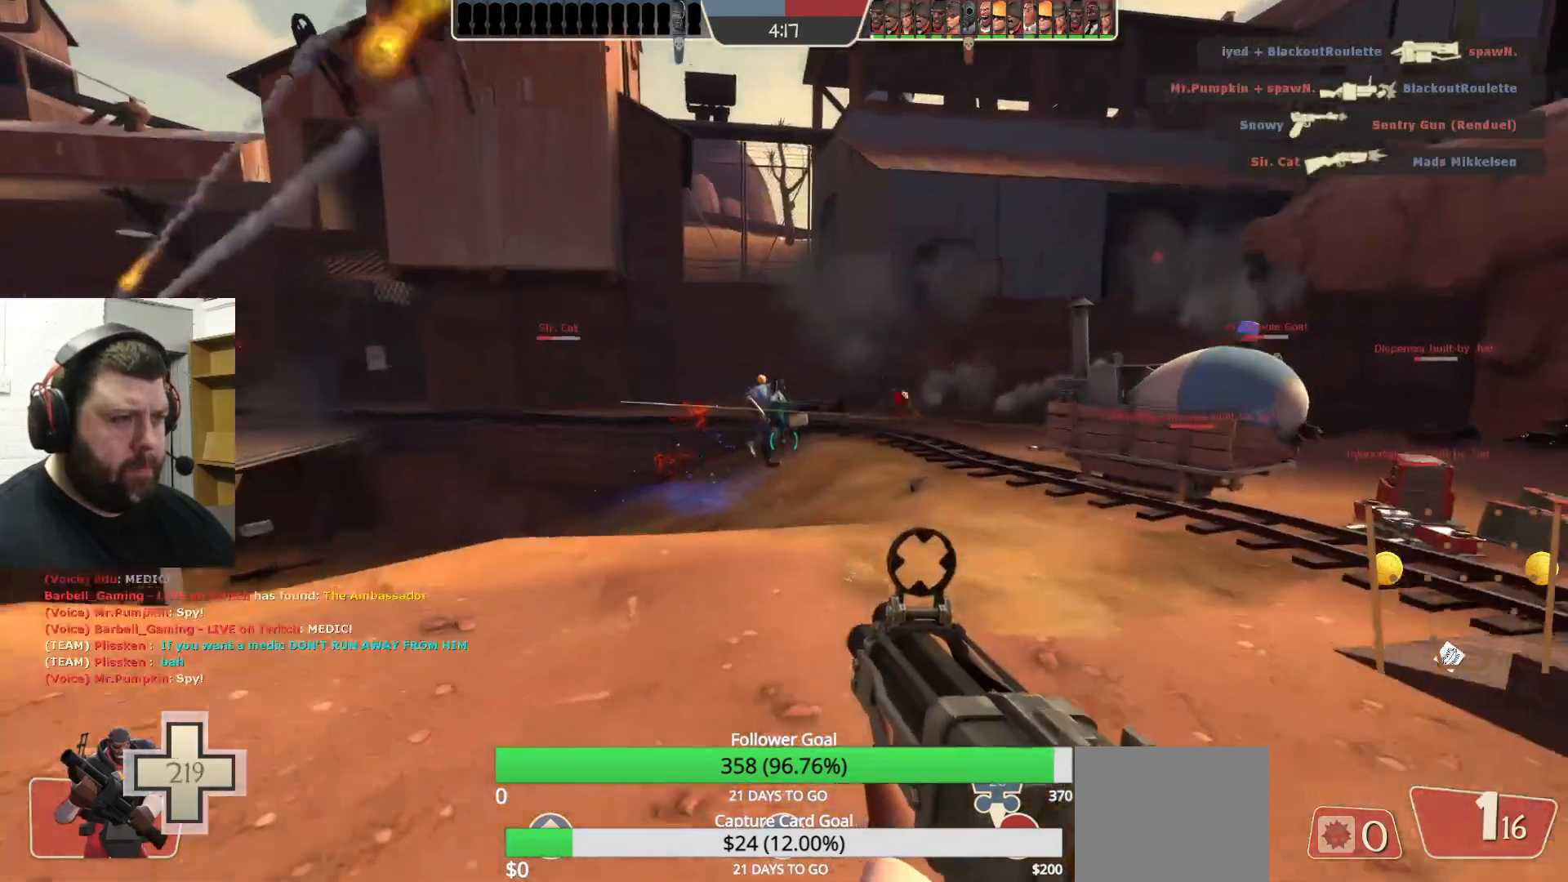
{"buttons": ["R1"], "left_stick": "up", "right_stick": "center", "events": [[217, "R1", "up"], [217, "R2", "up"], [467, "left_stick", "up"], [500, "R1", "down"]]}
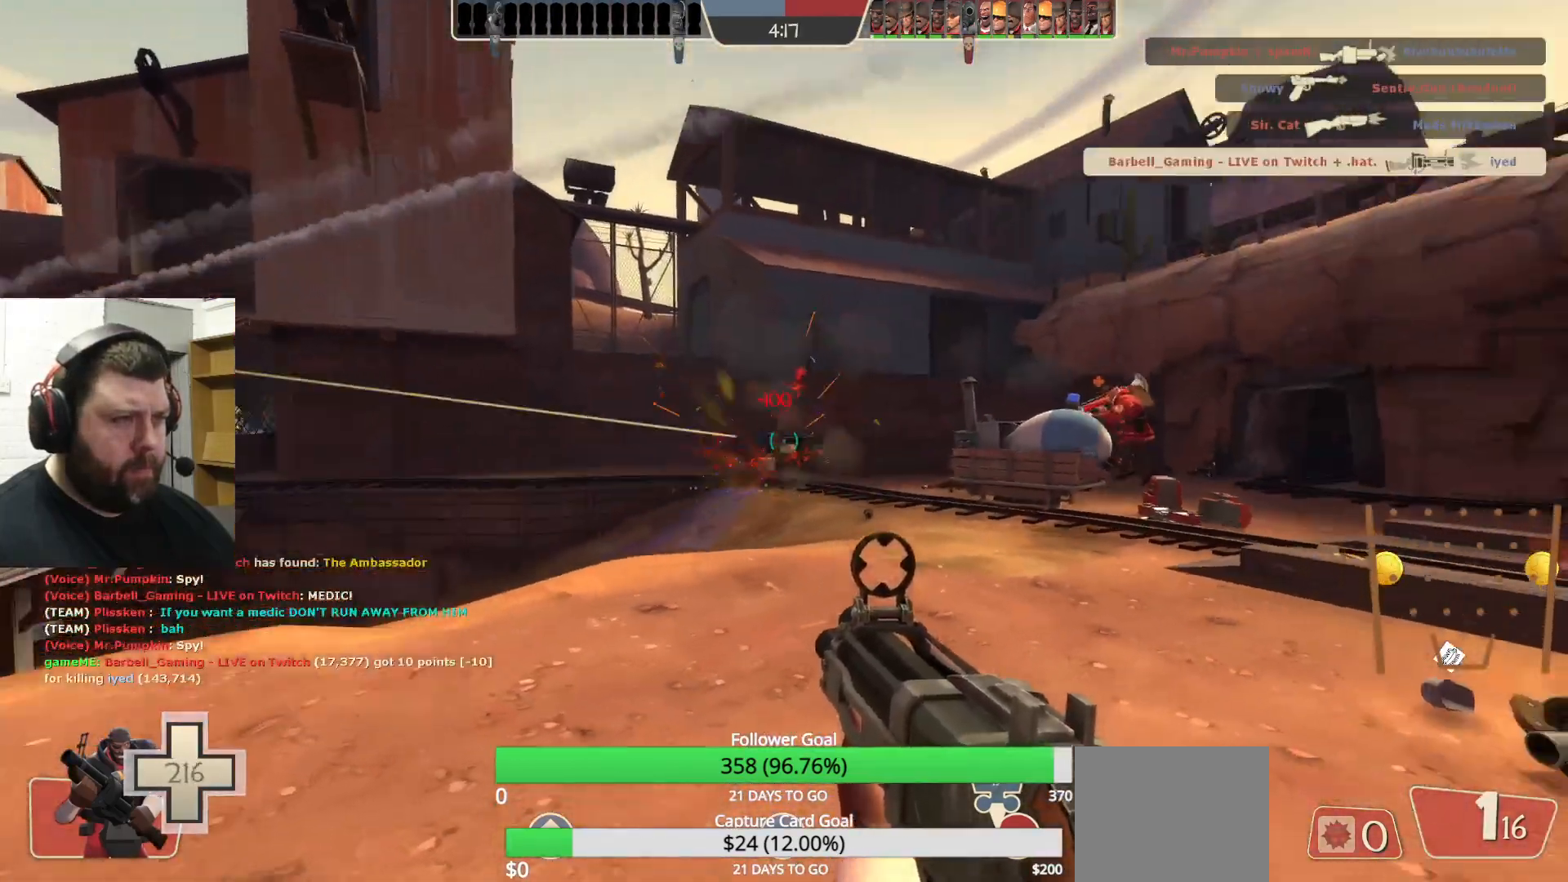
{"buttons": [], "left_stick": "up", "right_stick": "center", "events": [[117, "R1", "up"]]}
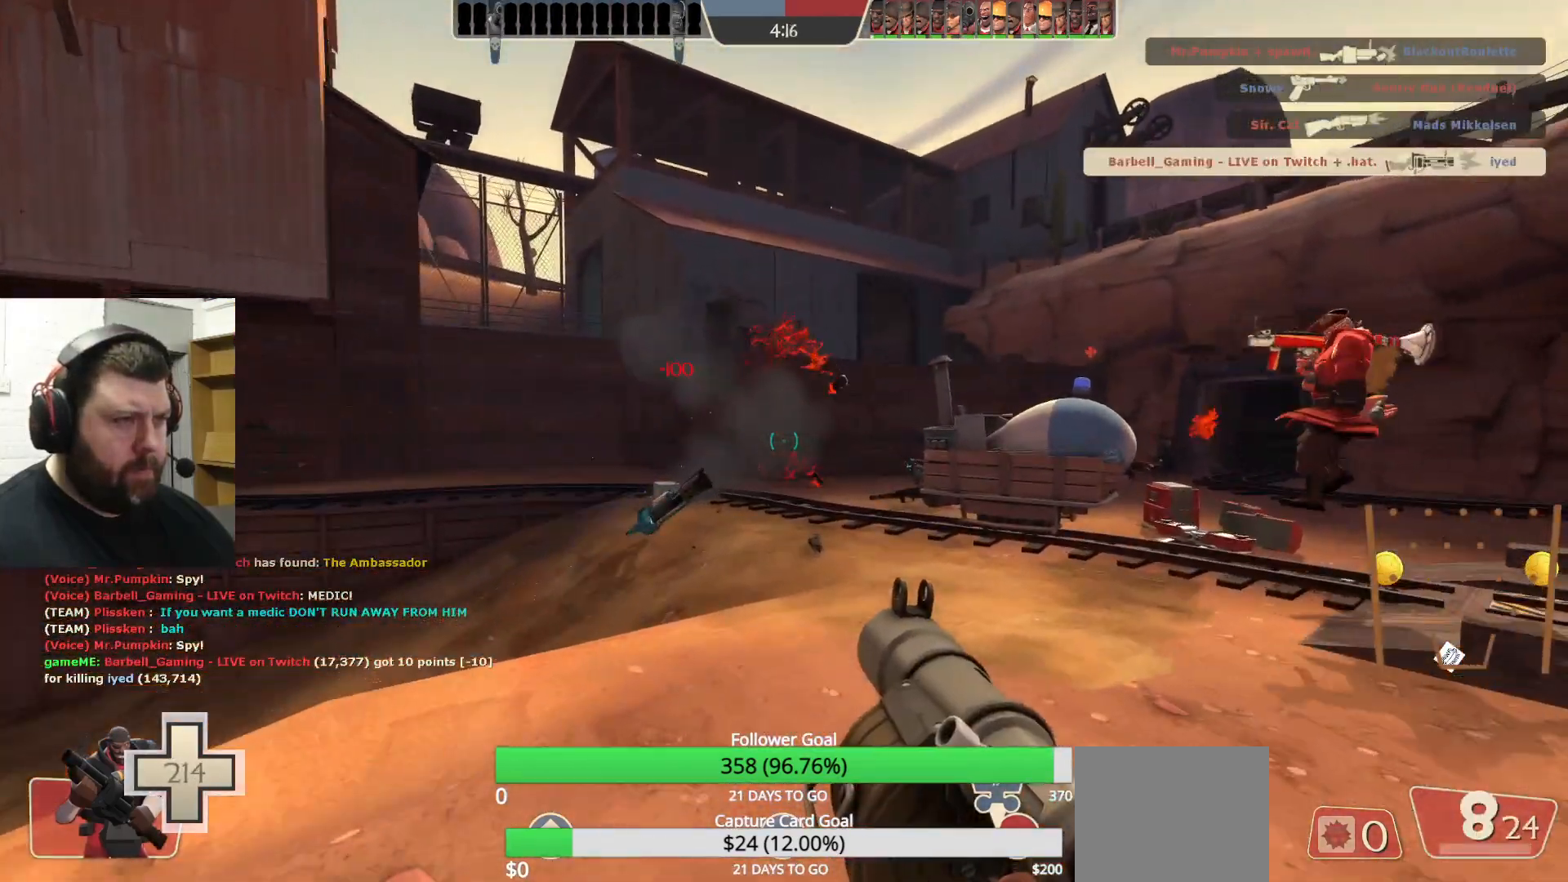
{"buttons": [], "left_stick": "up-right", "right_stick": "center", "events": [[100, "left_stick", "up-right"], [233, "SQUARE", "down"], [367, "SQUARE", "up"]]}
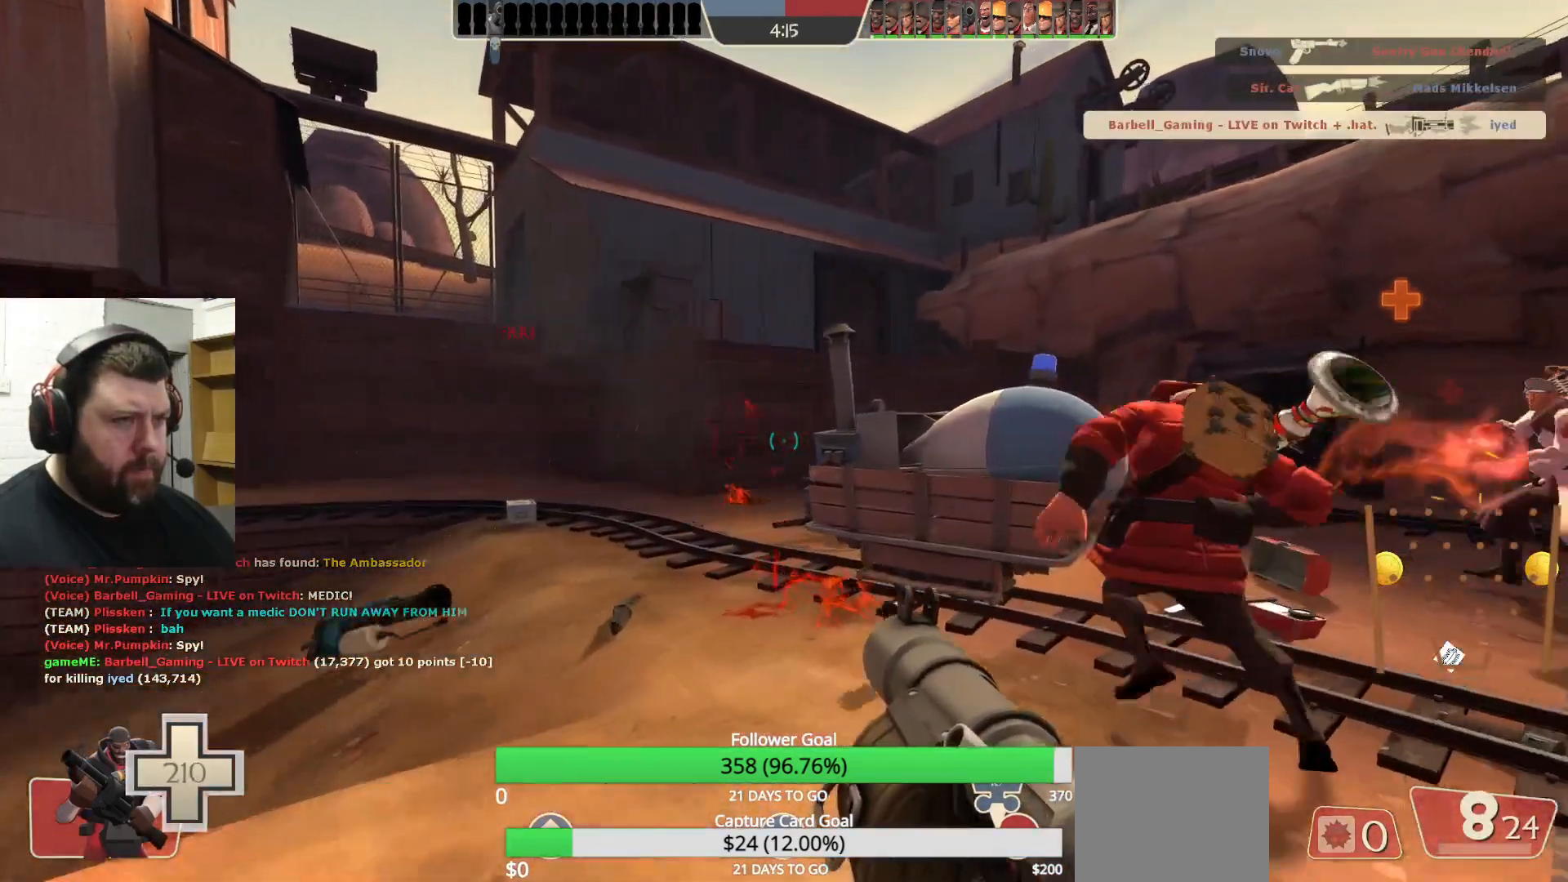
{"buttons": [], "left_stick": "up", "right_stick": "center", "events": [[167, "right_stick", "right"], [333, "right_stick", "center"], [383, "left_stick", "up"]]}
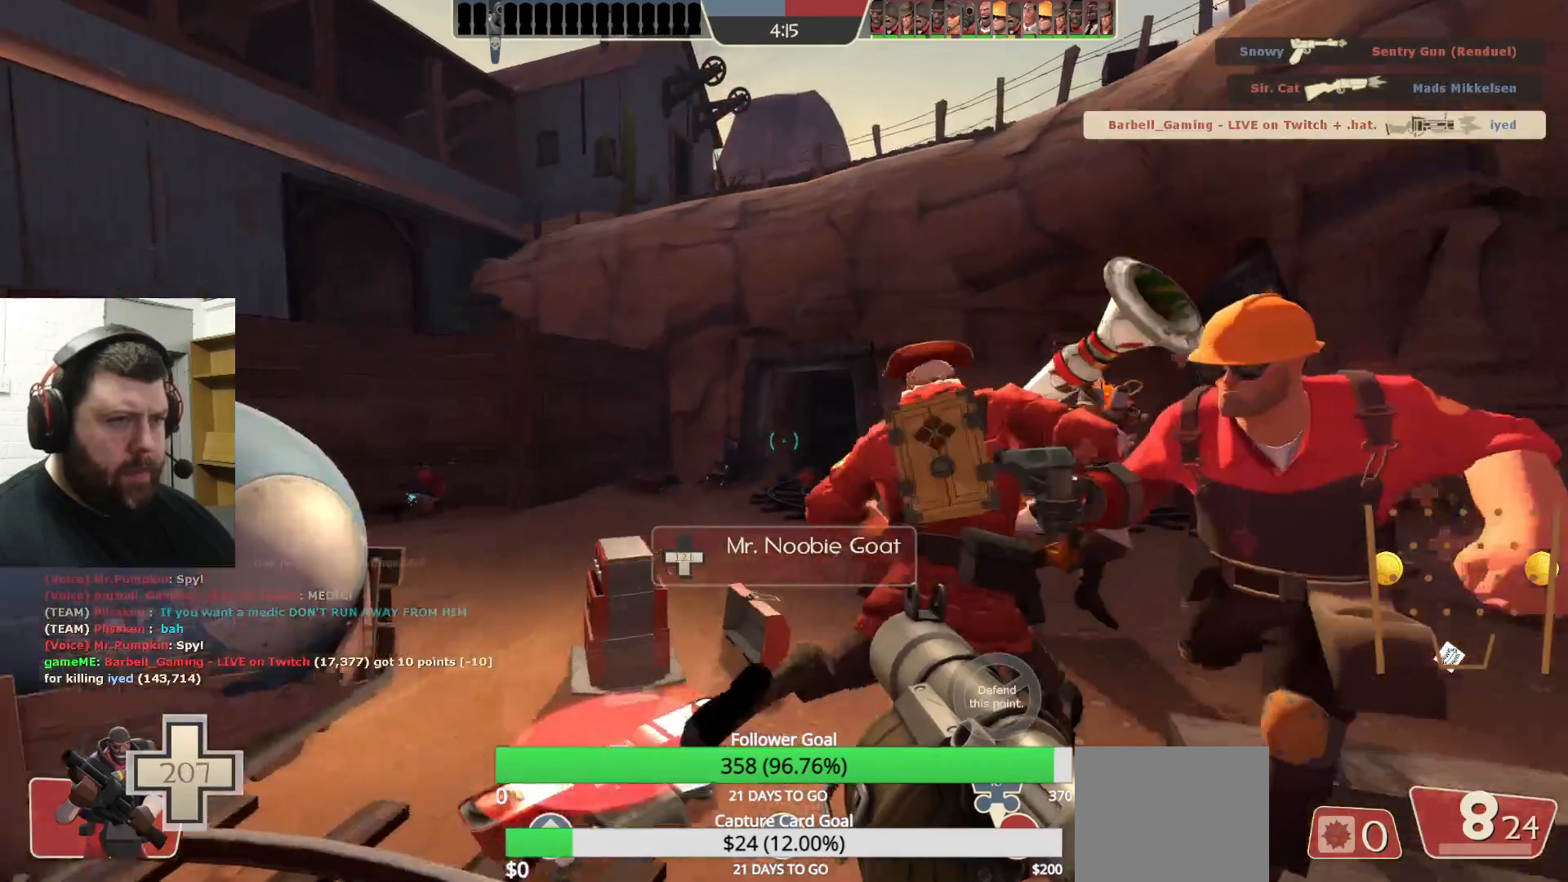
{"buttons": [], "left_stick": "up-right", "right_stick": "center", "events": [[117, "left_stick", "up-right"], [150, "right_stick", "left"], [283, "right_stick", "center"]]}
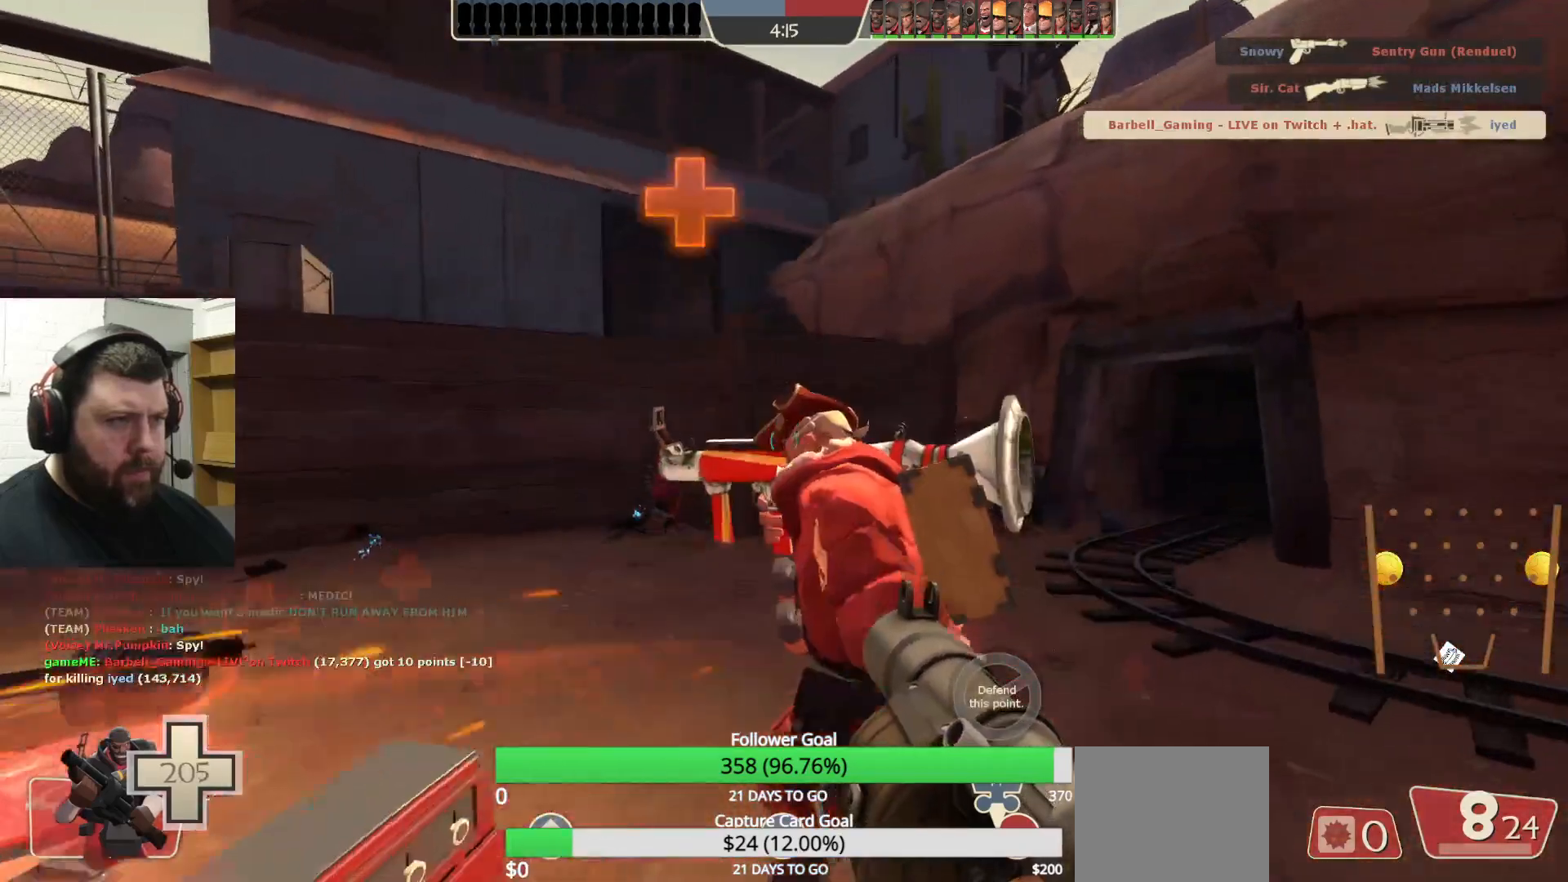
{"buttons": [], "left_stick": "up-right", "right_stick": "center", "events": [[83, "right_stick", "left"], [500, "right_stick", "center"]]}
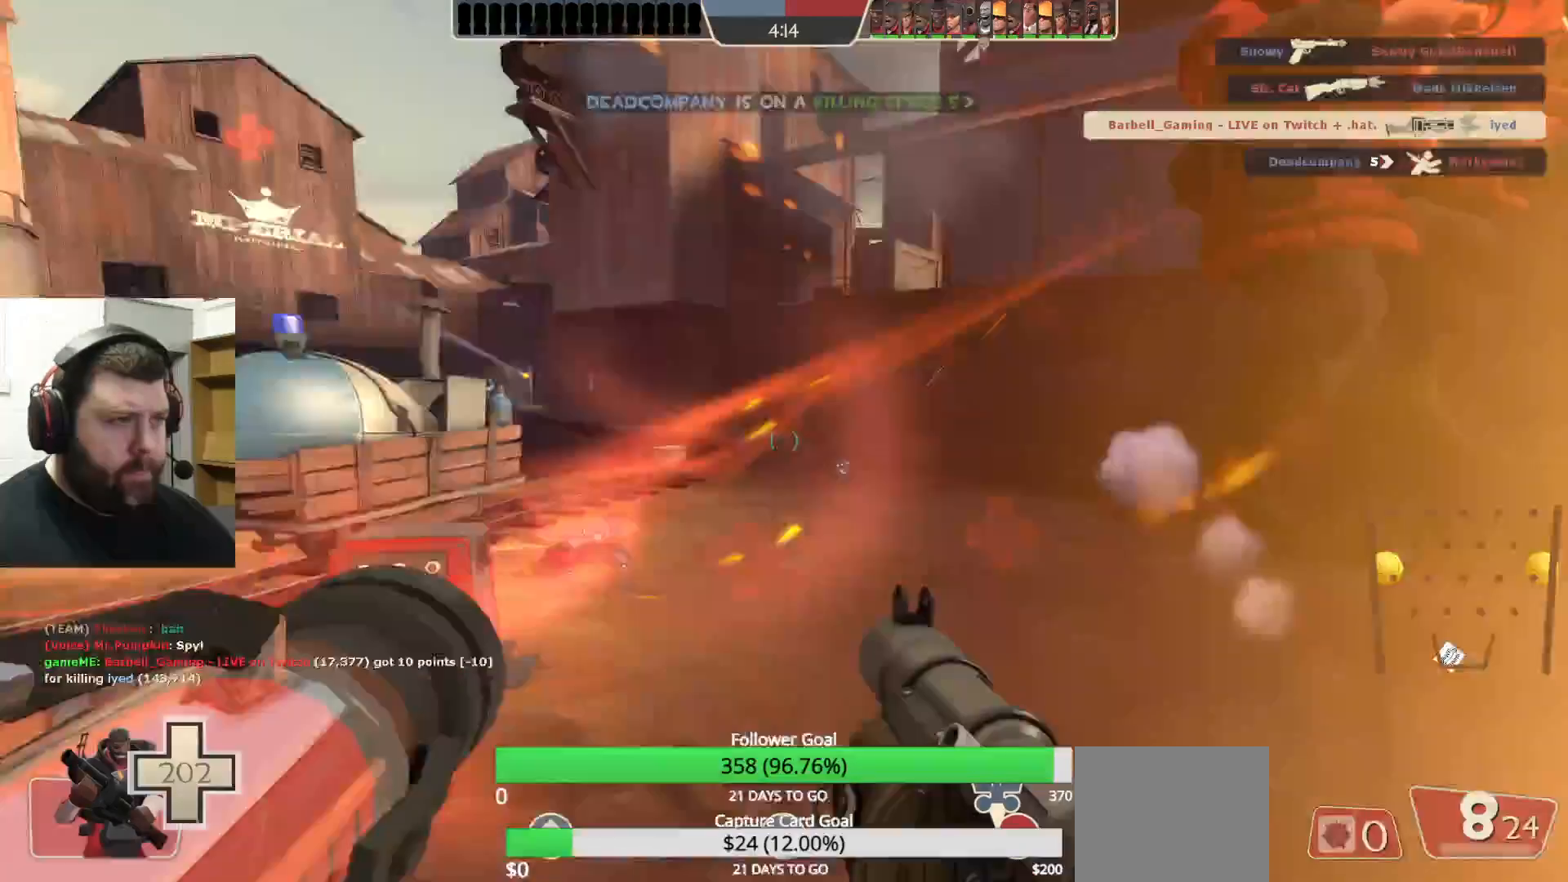
{"buttons": [], "left_stick": "up-right", "right_stick": "down", "events": [[67, "R1", "down"], [83, "R1", "up"], [233, "left_stick", "up"], [467, "right_stick", "down"], [500, "left_stick", "up-right"]]}
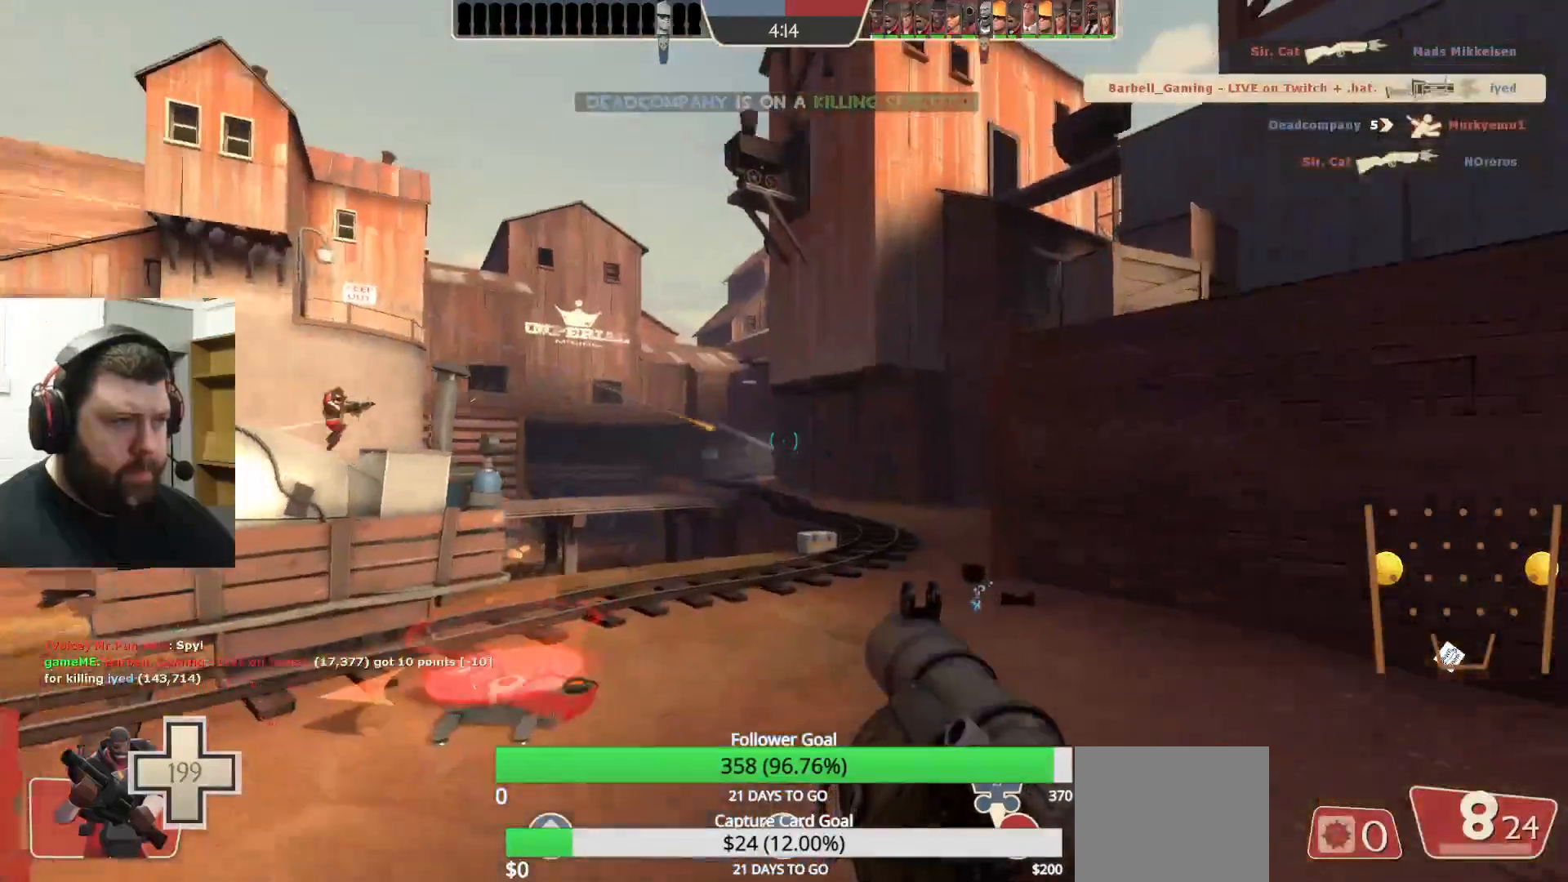
{"buttons": ["R2"], "left_stick": "up", "right_stick": "center", "events": [[67, "right_stick", "center"], [200, "R2", "down"], [283, "left_stick", "up"]]}
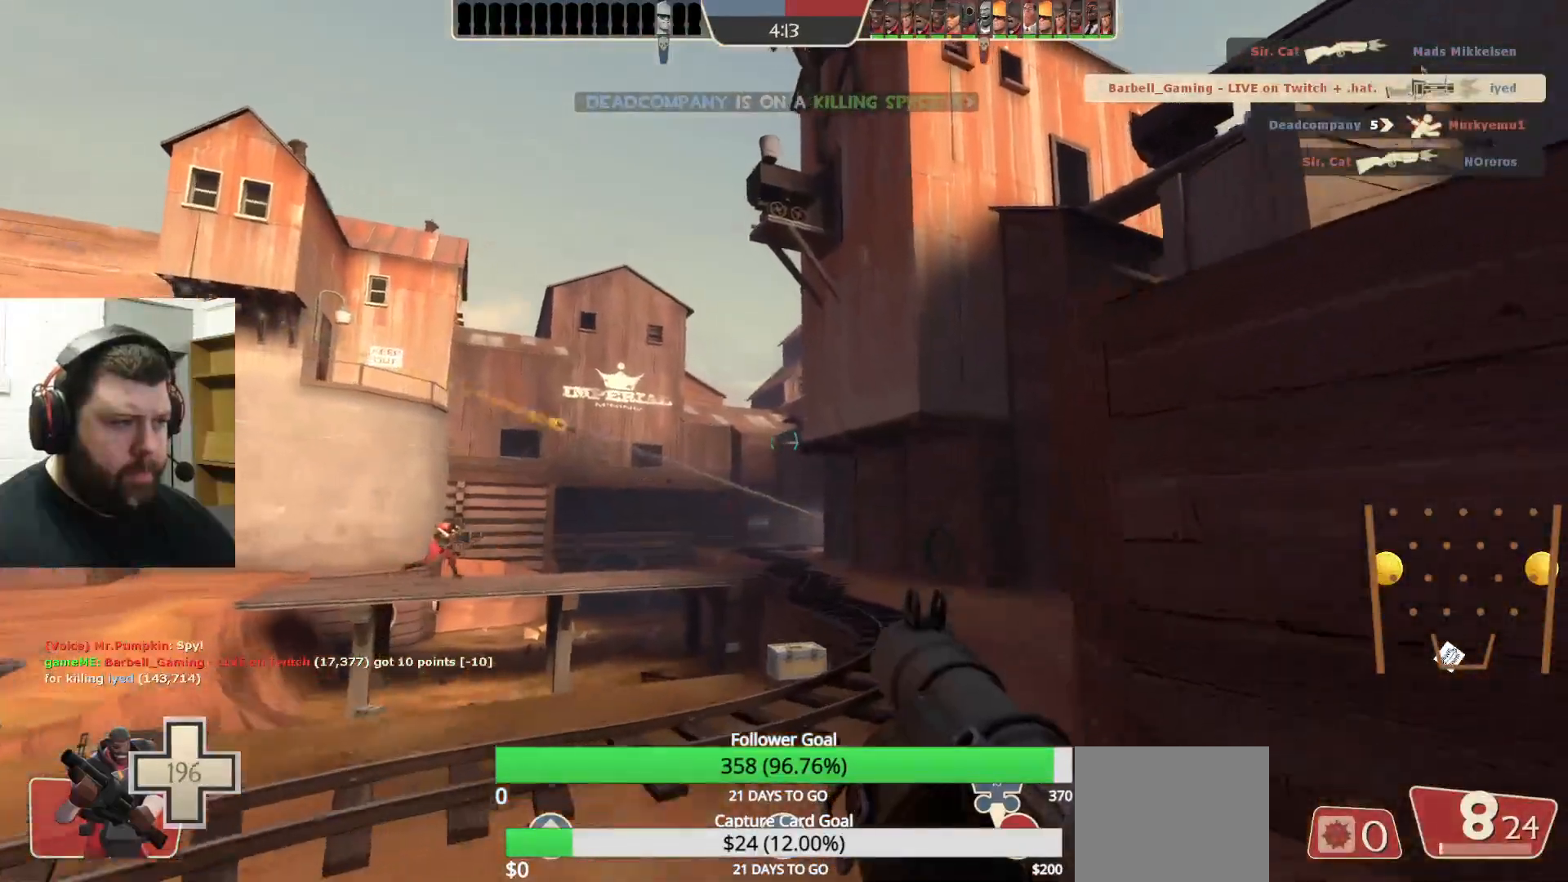
{"buttons": ["R2"], "left_stick": "up-right", "right_stick": "center", "events": [[500, "left_stick", "up-right"]]}
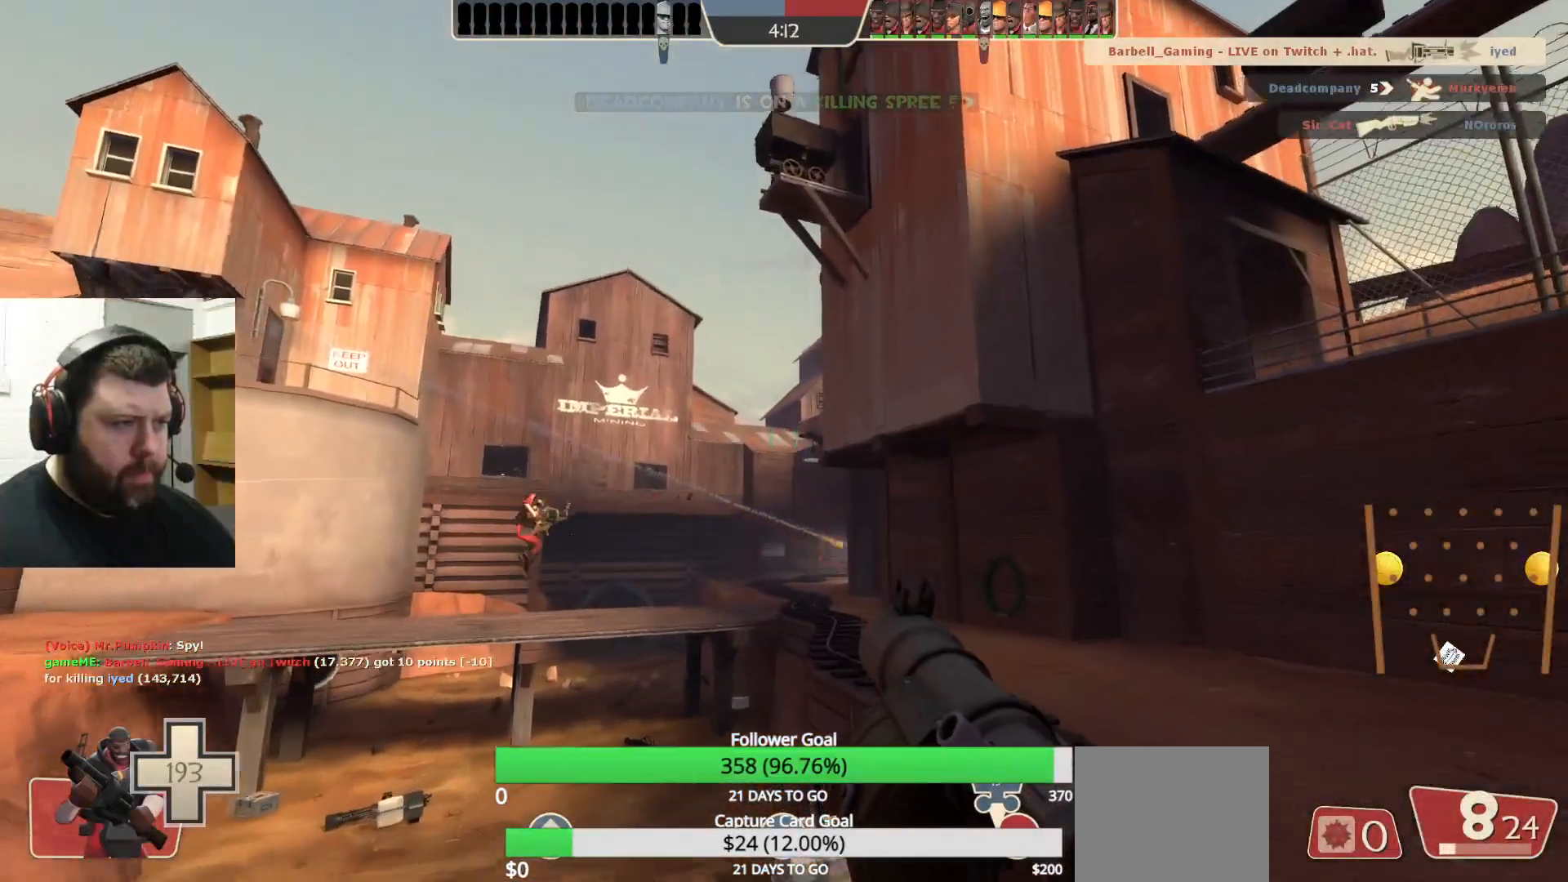
{"buttons": [], "left_stick": "up-right", "right_stick": "center", "events": [[133, "R2", "up"]]}
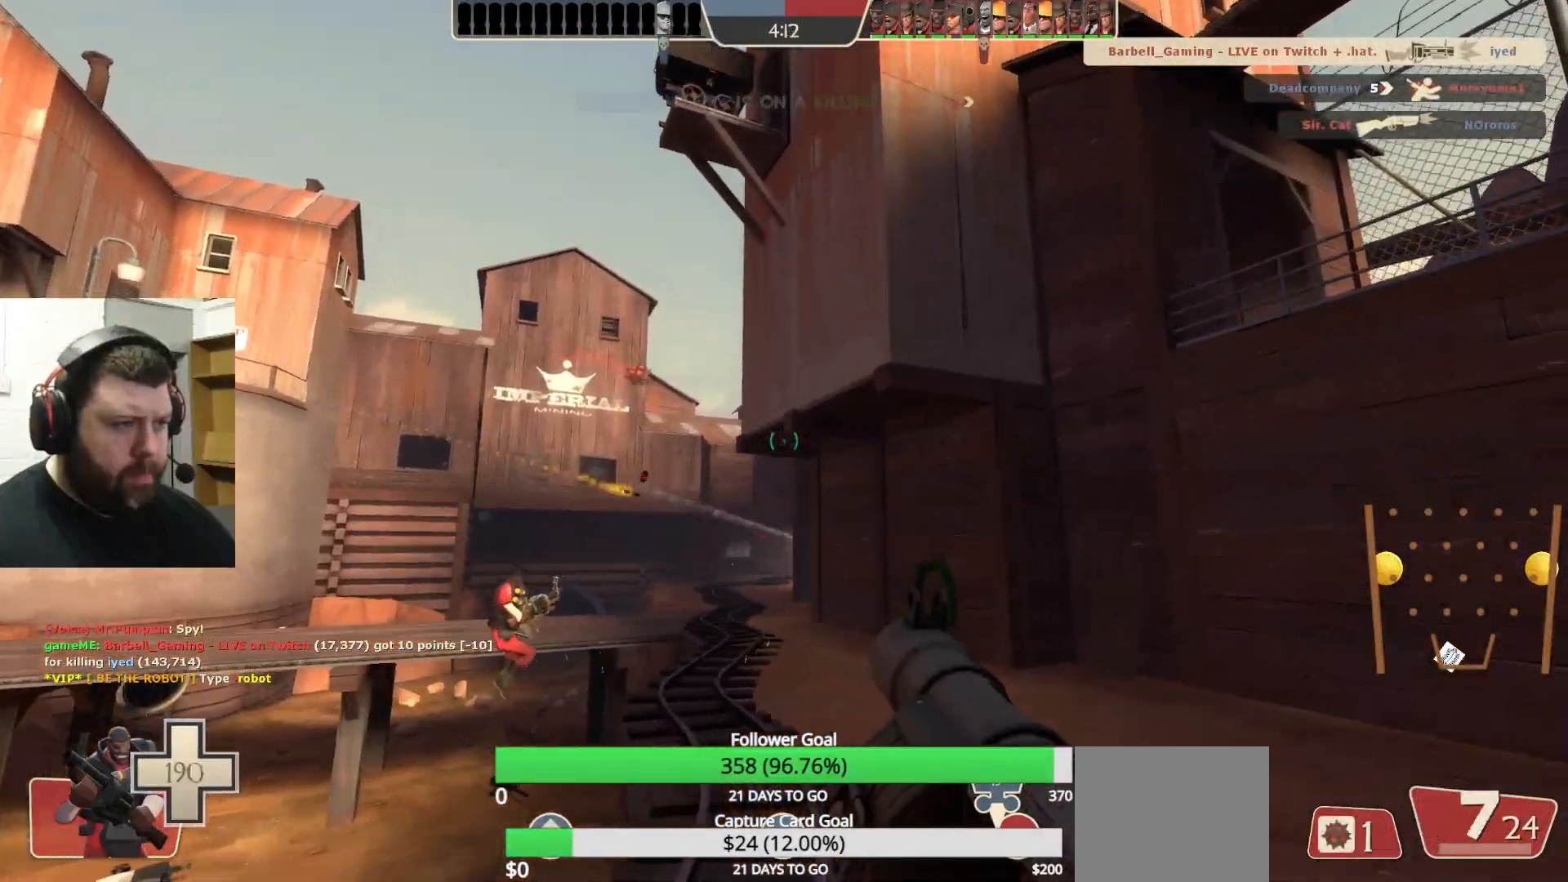
{"buttons": [], "left_stick": "up", "right_stick": "center", "events": [[300, "SQUARE", "down"], [417, "SQUARE", "up"], [450, "left_stick", "up"]]}
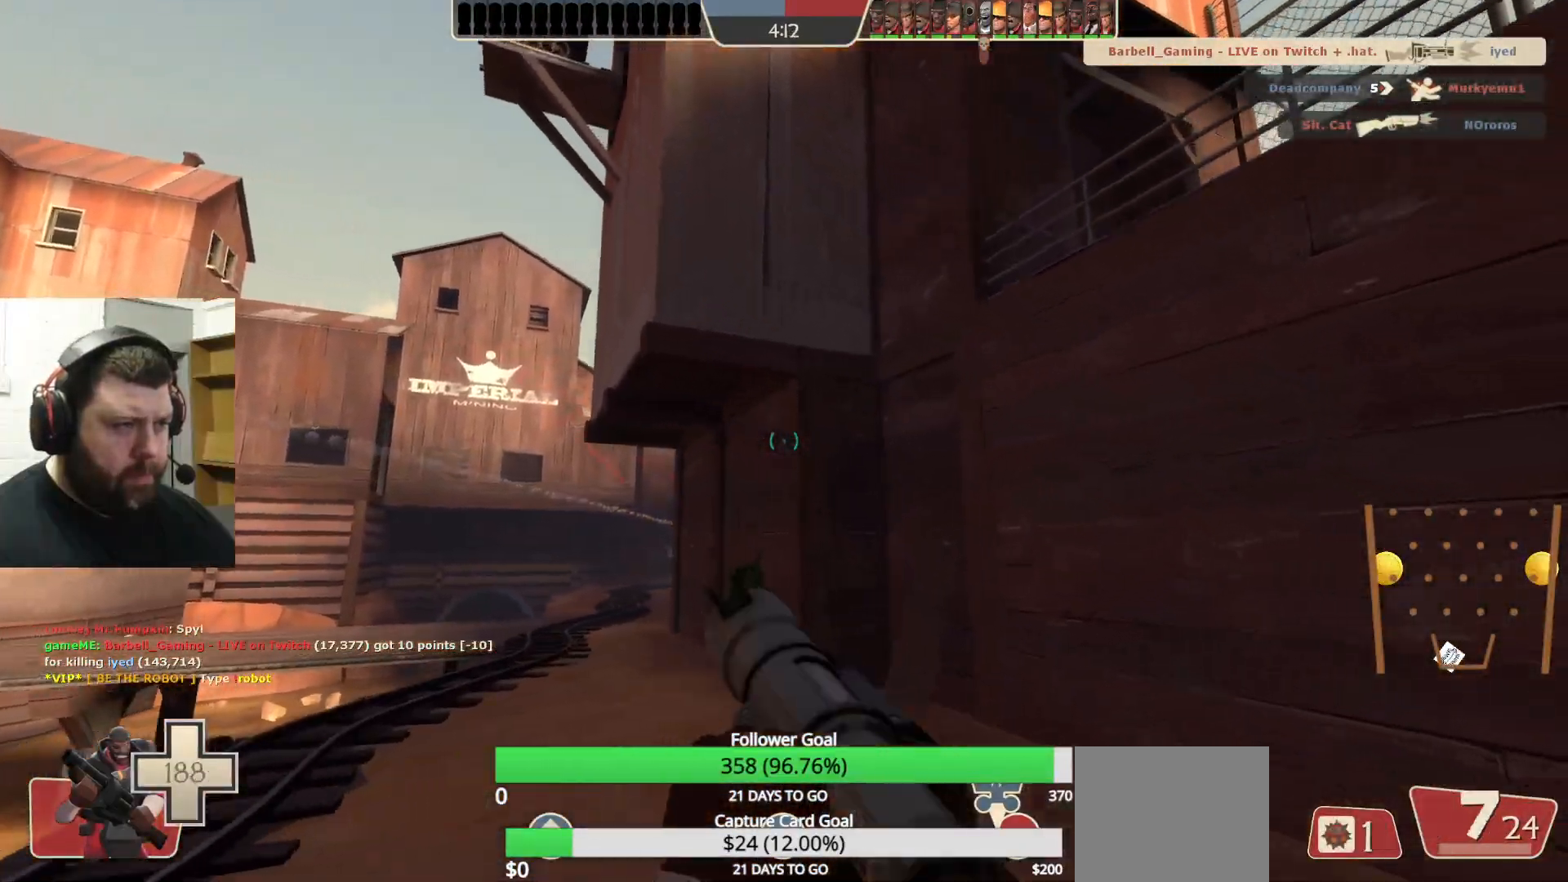
{"buttons": [], "left_stick": "up-left", "right_stick": "center", "events": [[150, "left_stick", "up-left"]]}
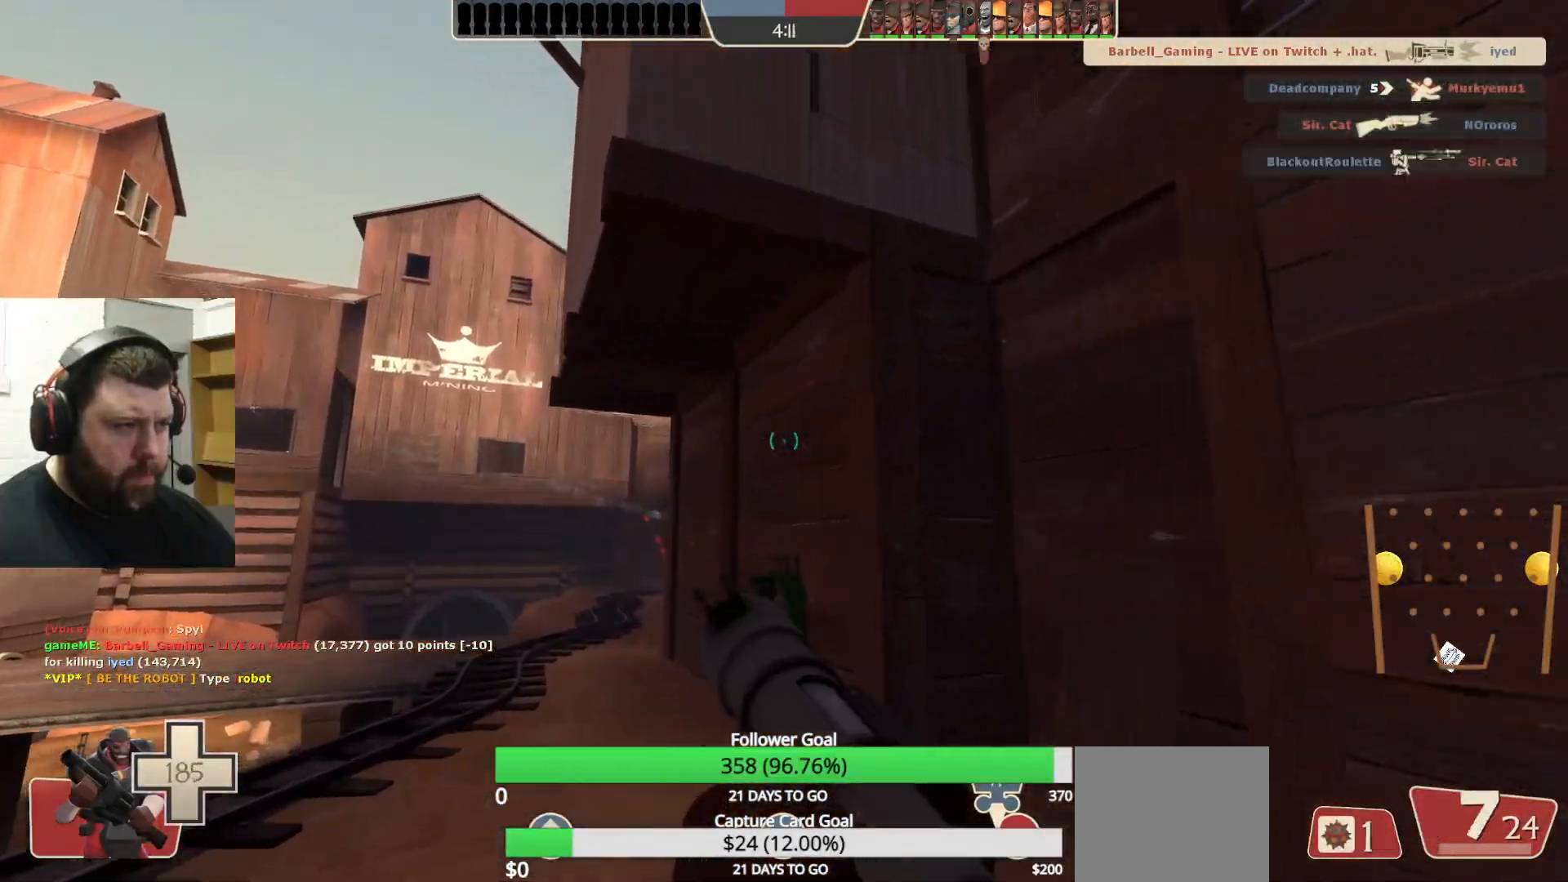
{"buttons": [], "left_stick": "up-left", "right_stick": "center", "events": [[167, "right_stick", "up"], [250, "right_stick", "center"]]}
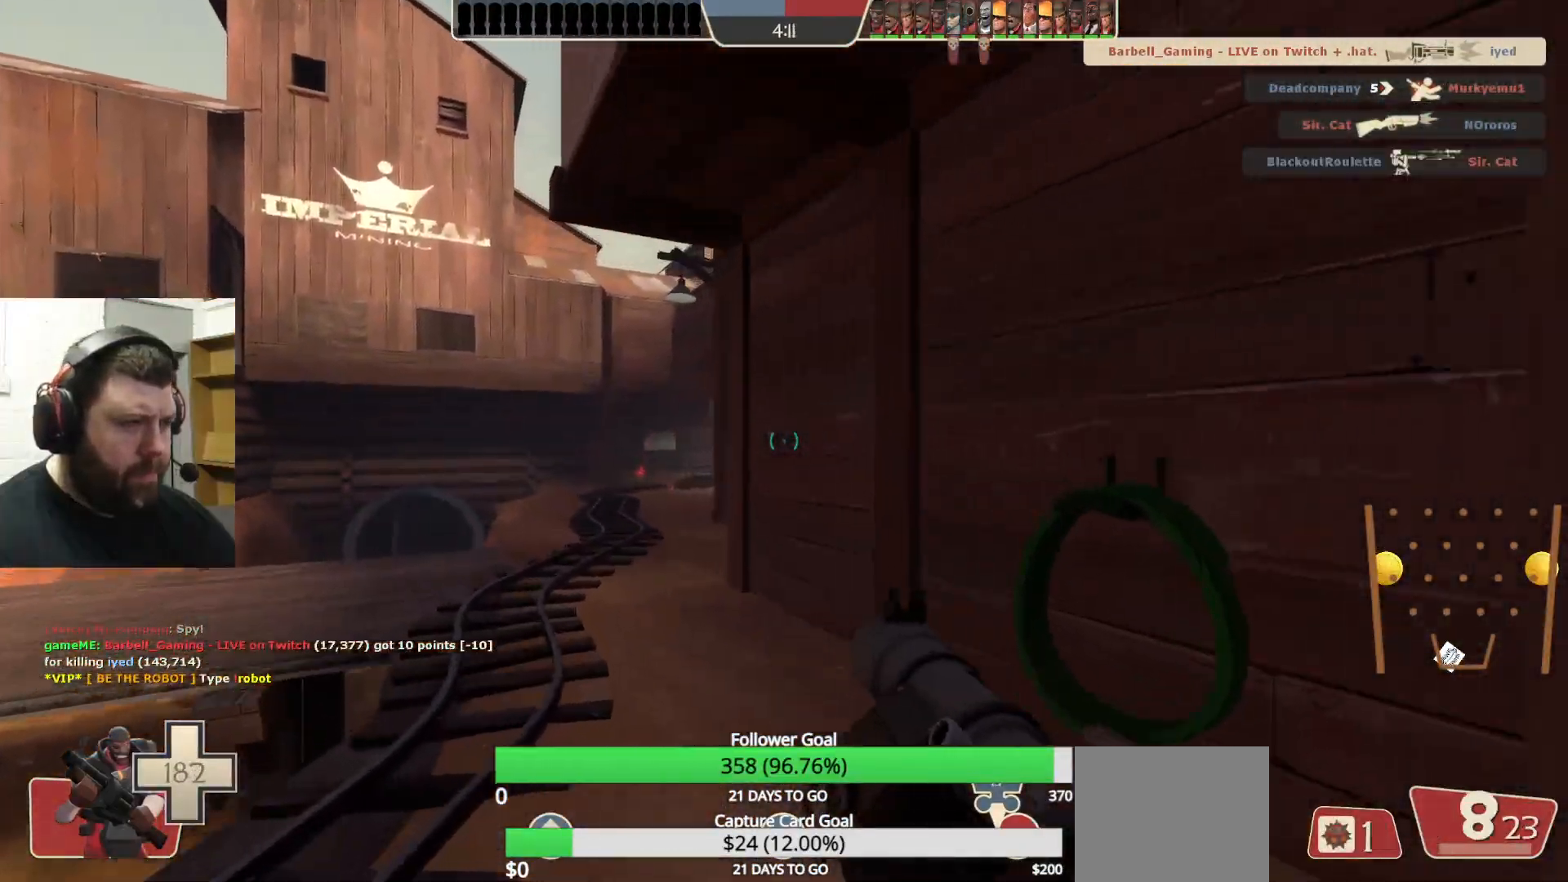
{"buttons": ["R2"], "left_stick": "up-left", "right_stick": "center", "events": [[433, "R2", "down"]]}
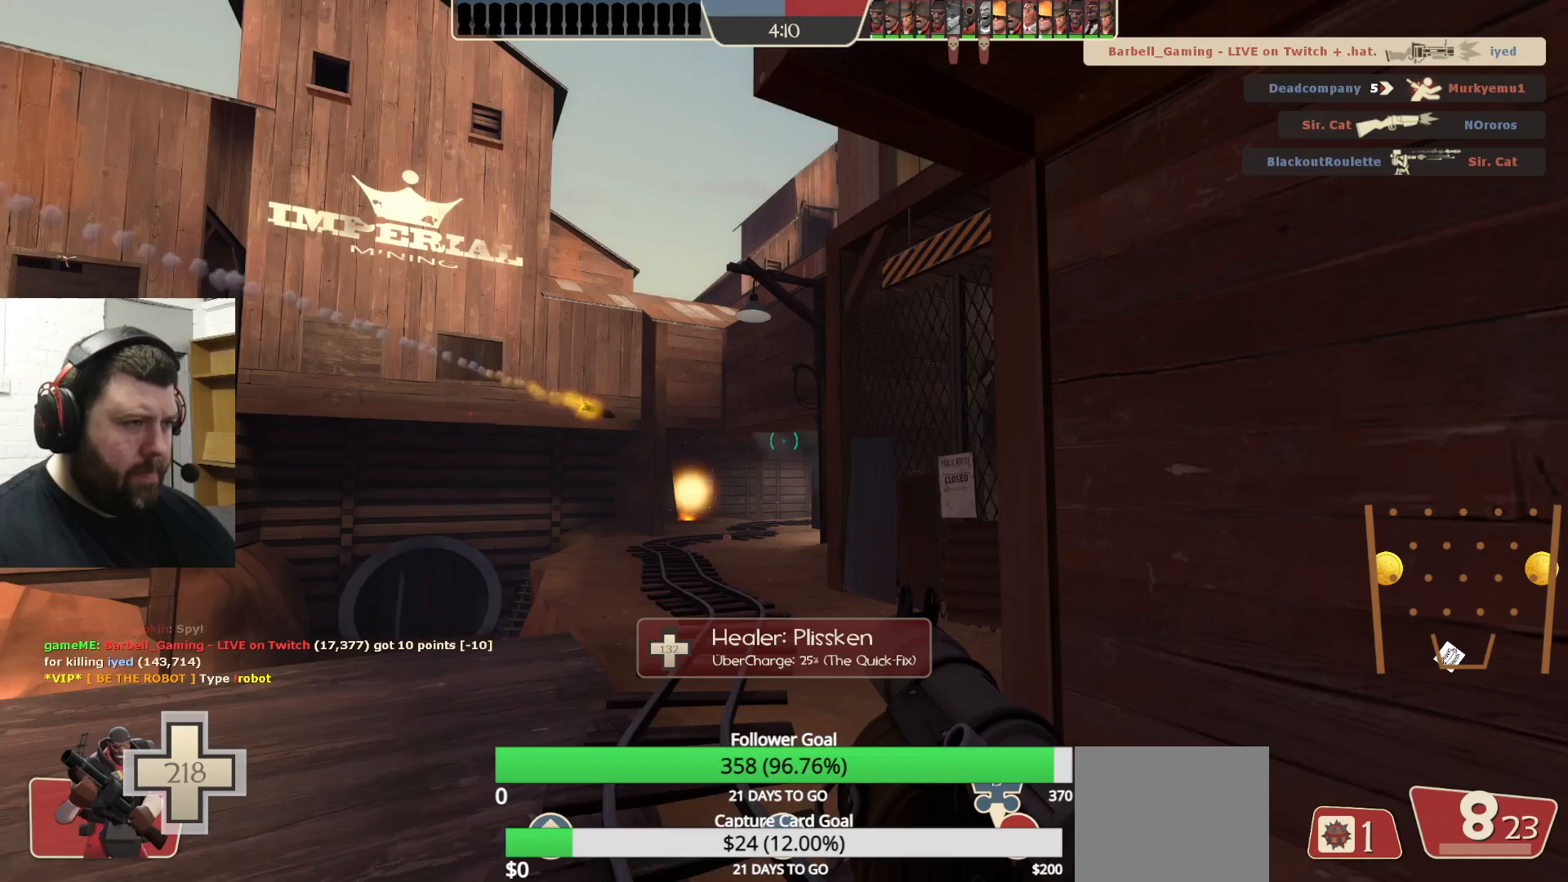
{"buttons": [], "left_stick": "up", "right_stick": "center", "events": [[50, "left_stick", "up"], [117, "R2", "up"]]}
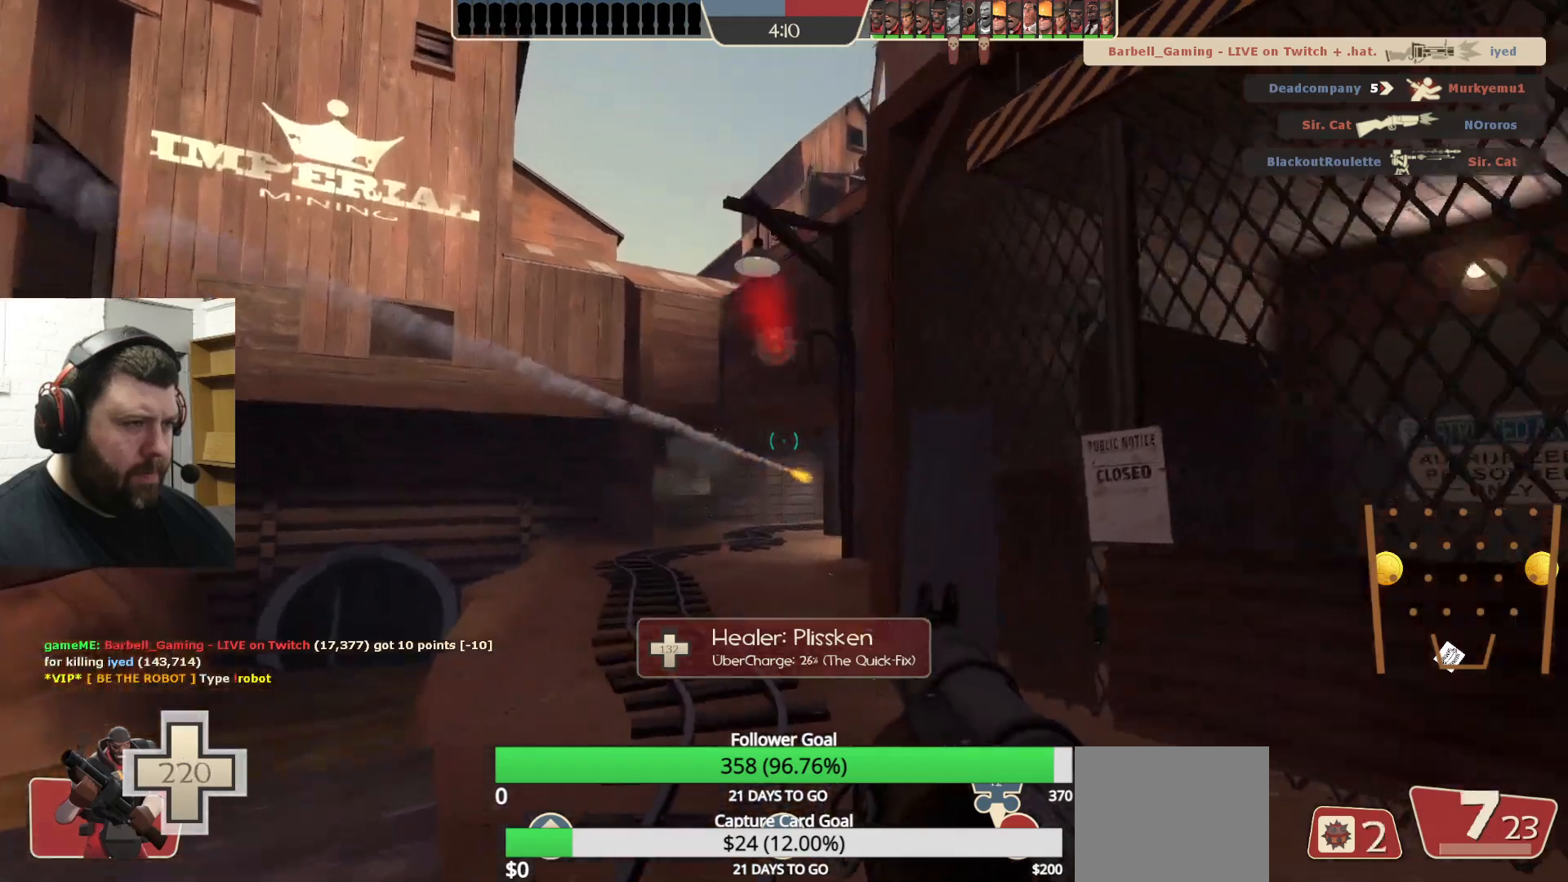
{"buttons": [], "left_stick": "up", "right_stick": "center", "events": [[333, "R2", "down"], [500, "R2", "up"]]}
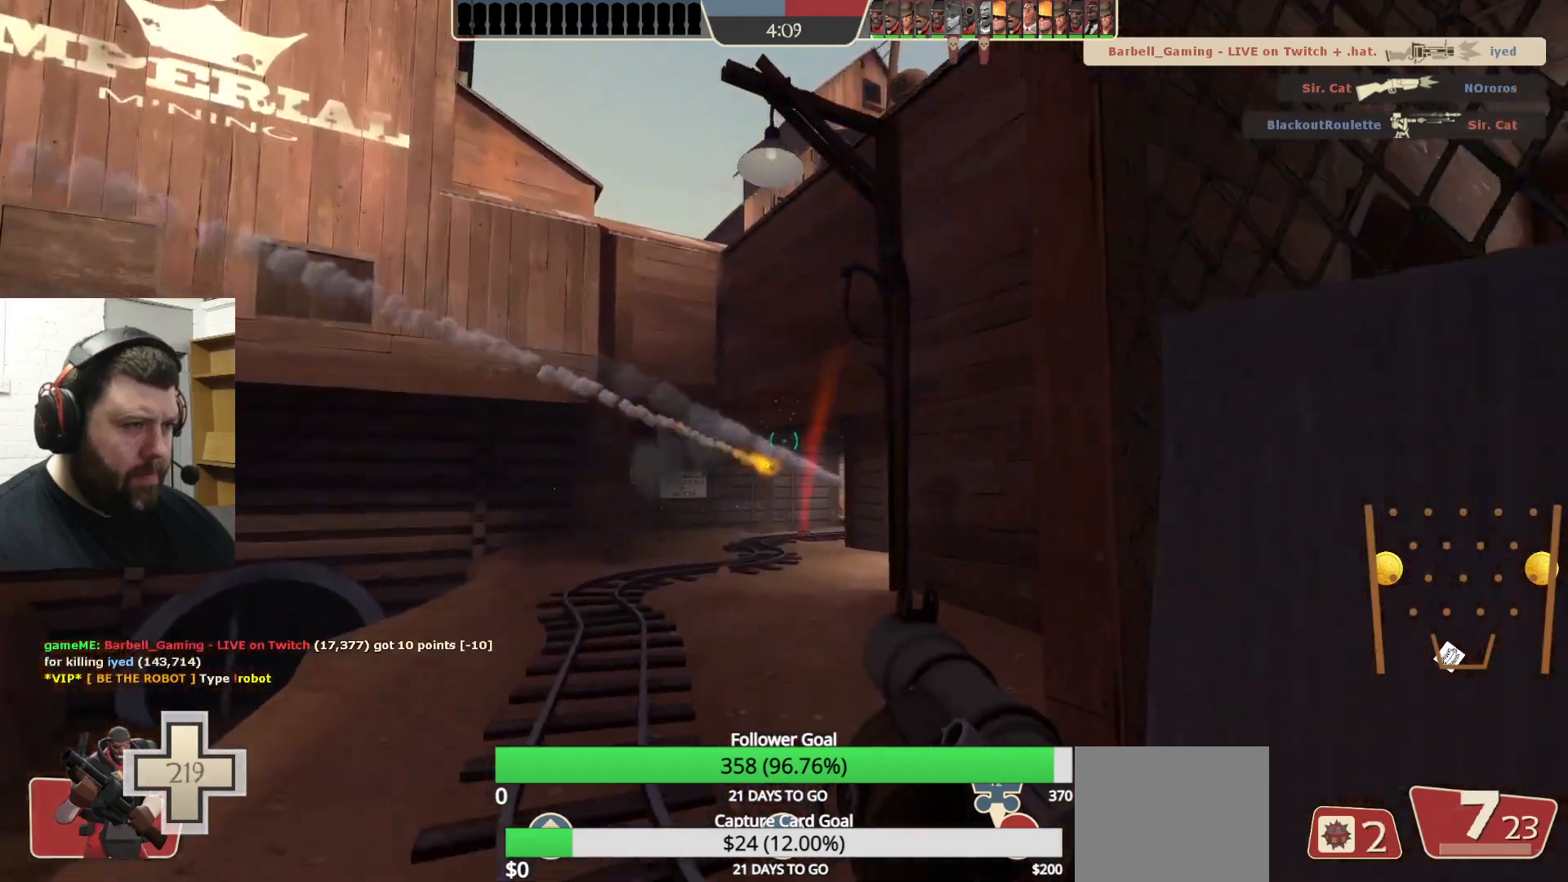
{"buttons": [], "left_stick": "up", "right_stick": "center", "events": [[267, "SQUARE", "down"], [350, "SQUARE", "up"], [433, "SQUARE", "down"], [500, "SQUARE", "up"]]}
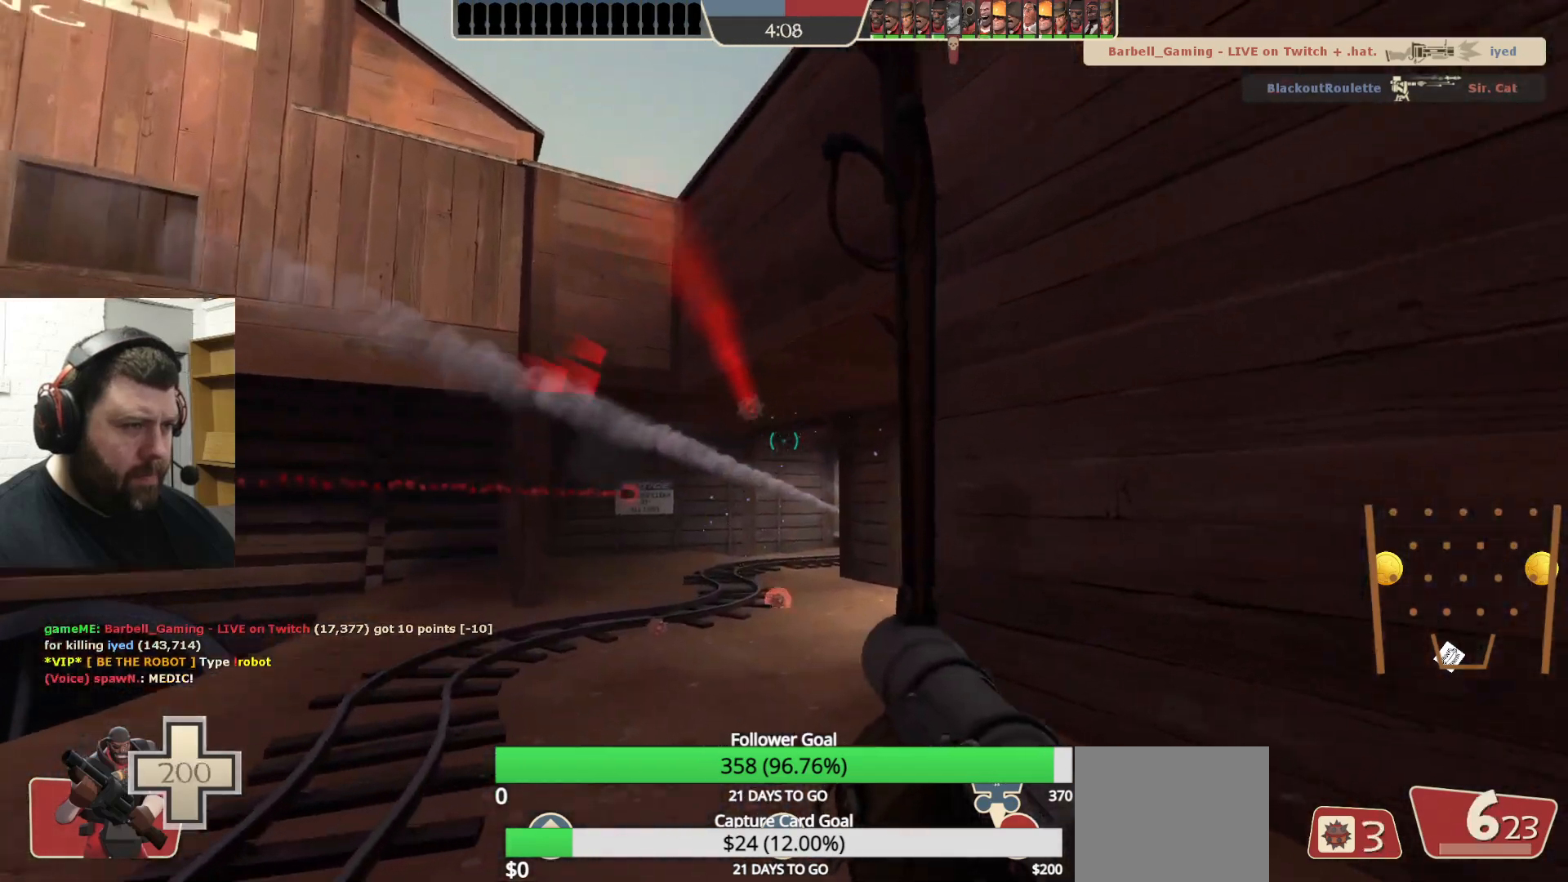
{"buttons": ["L2"], "left_stick": "left", "right_stick": "center", "events": [[67, "SQUARE", "down"], [167, "SQUARE", "up"], [250, "left_stick", "down-right"], [333, "right_stick", "left"], [367, "L2", "down"], [500, "left_stick", "left"], [500, "right_stick", "center"]]}
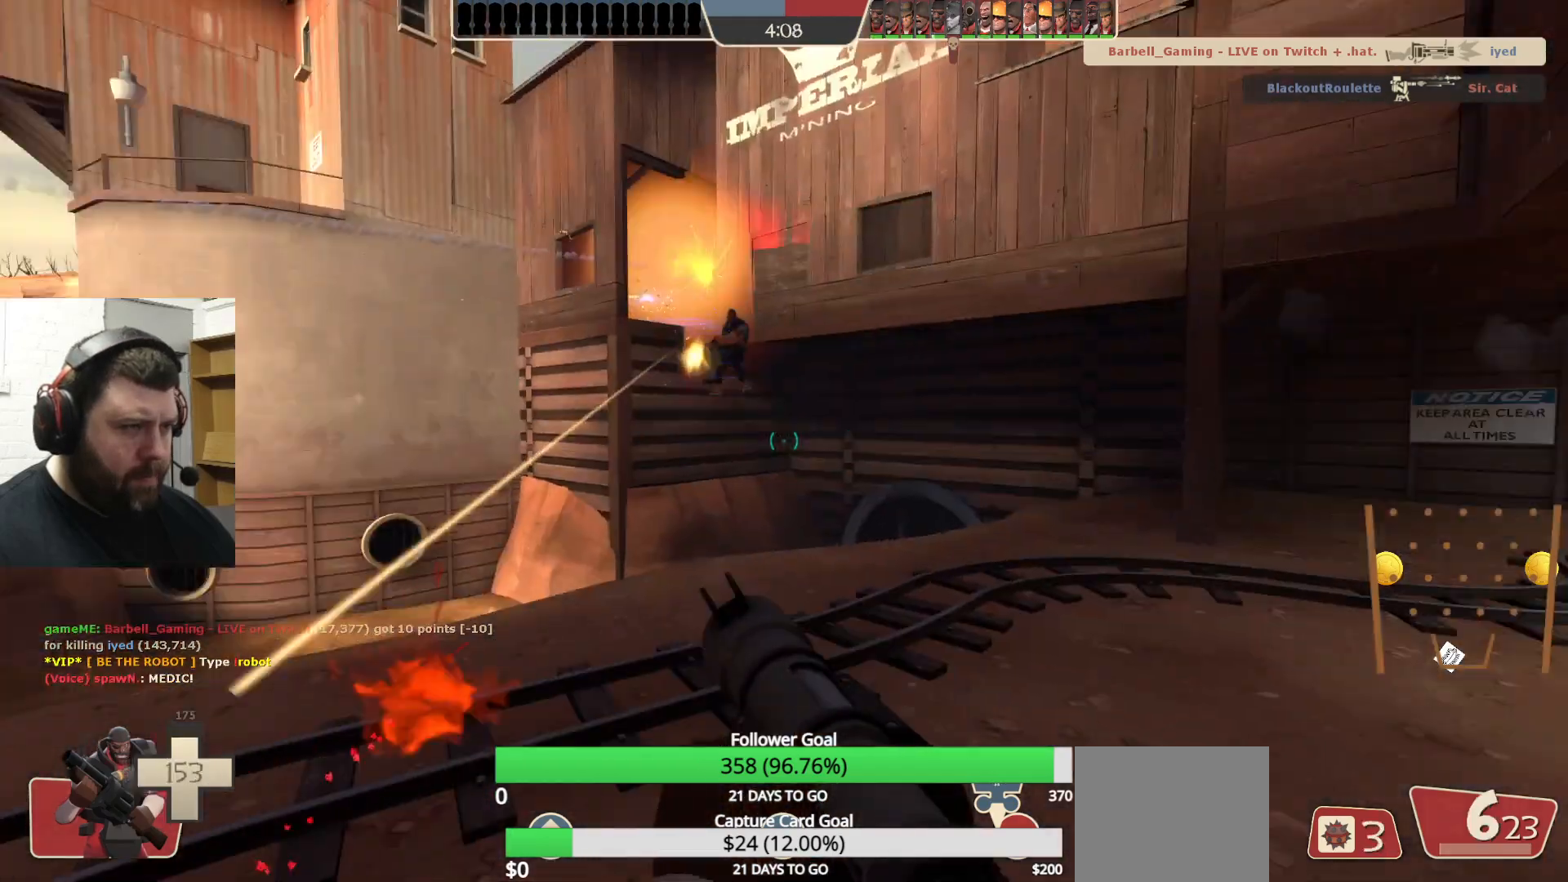
{"buttons": [], "left_stick": "down-left", "right_stick": "center", "events": [[50, "L2", "up"], [267, "right_stick", "down-right"], [417, "right_stick", "center"], [483, "left_stick", "down-left"]]}
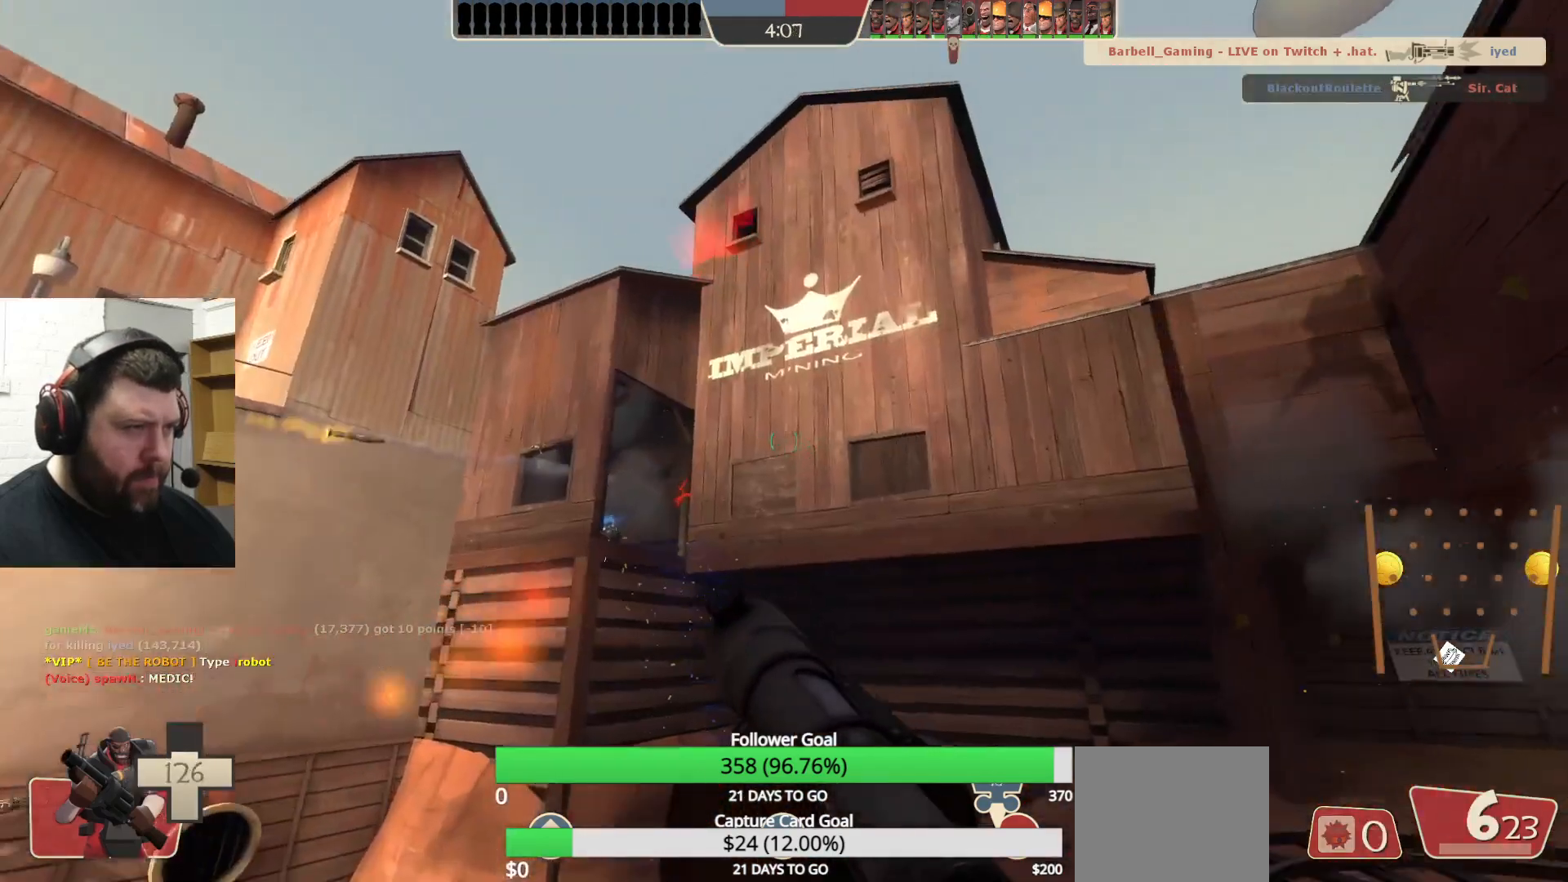
{"buttons": [], "left_stick": "down-left", "right_stick": "center", "events": [[33, "right_stick", "up"], [167, "R2", "down"], [200, "right_stick", "center"], [300, "R2", "up"]]}
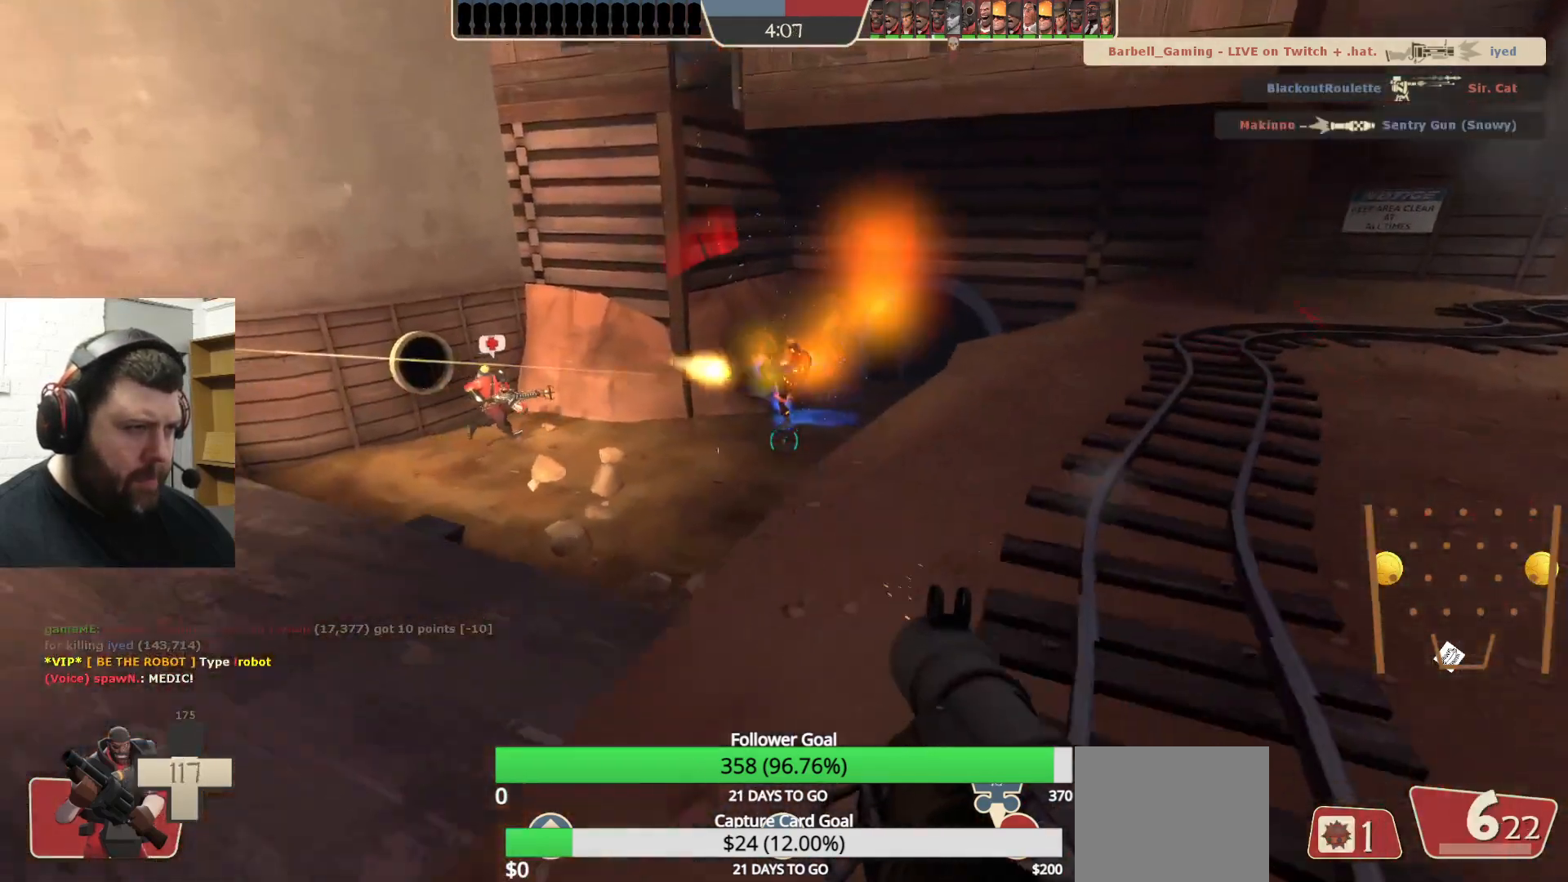
{"buttons": [], "left_stick": "down-right", "right_stick": "center", "events": [[217, "R2", "down"], [333, "R2", "up"], [350, "left_stick", "down-right"], [383, "R2", "down"], [500, "R2", "up"]]}
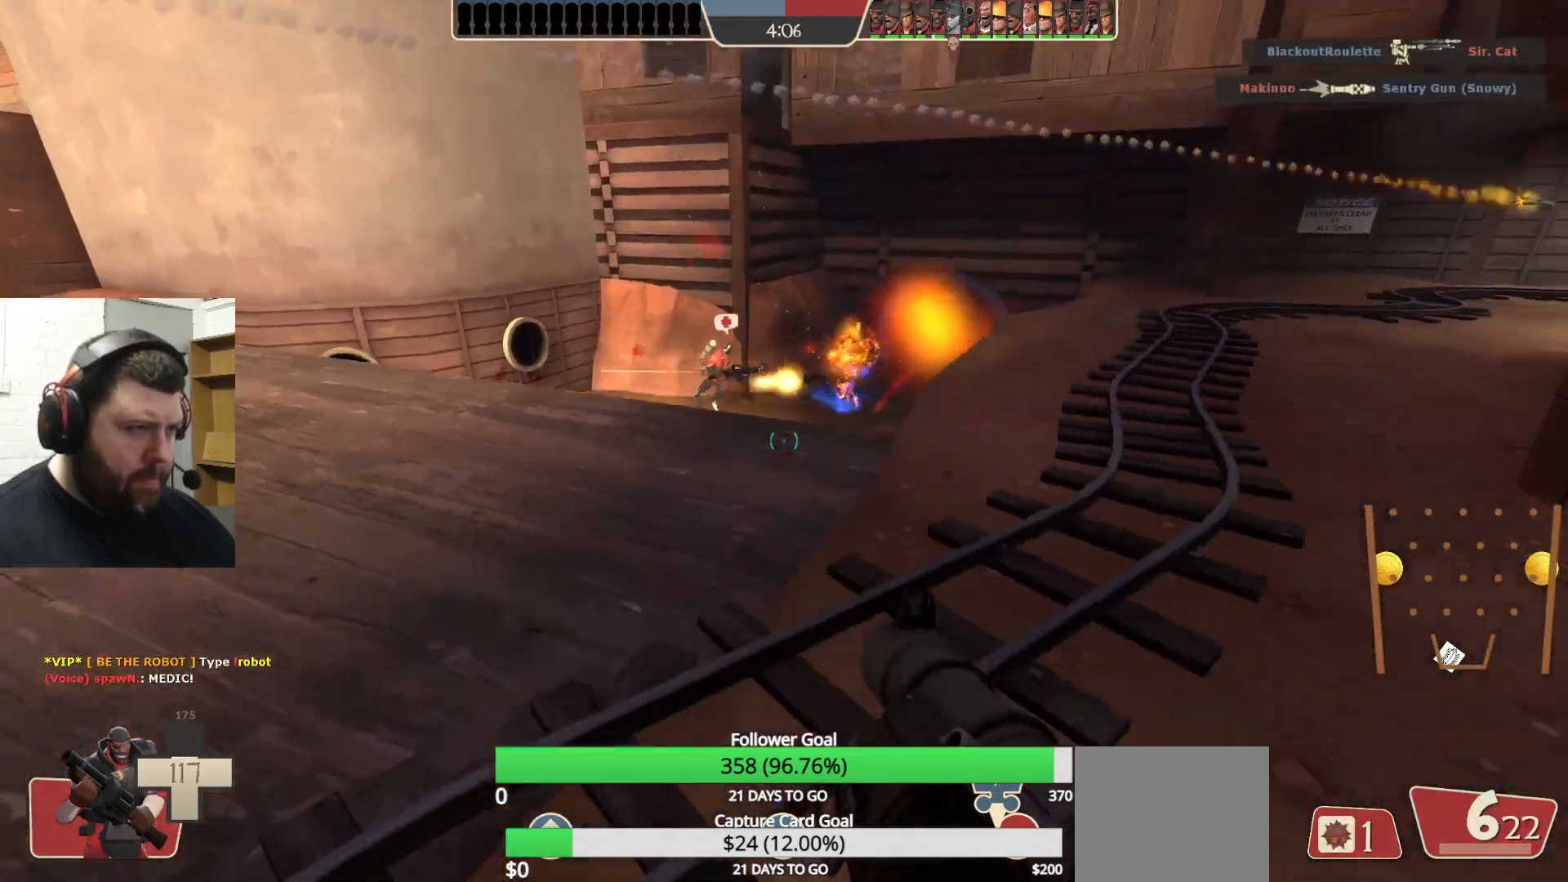
{"buttons": [], "left_stick": "up", "right_stick": "center", "events": [[17, "L2", "down"], [183, "L2", "up"], [200, "left_stick", "up-right"], [283, "left_stick", "up"]]}
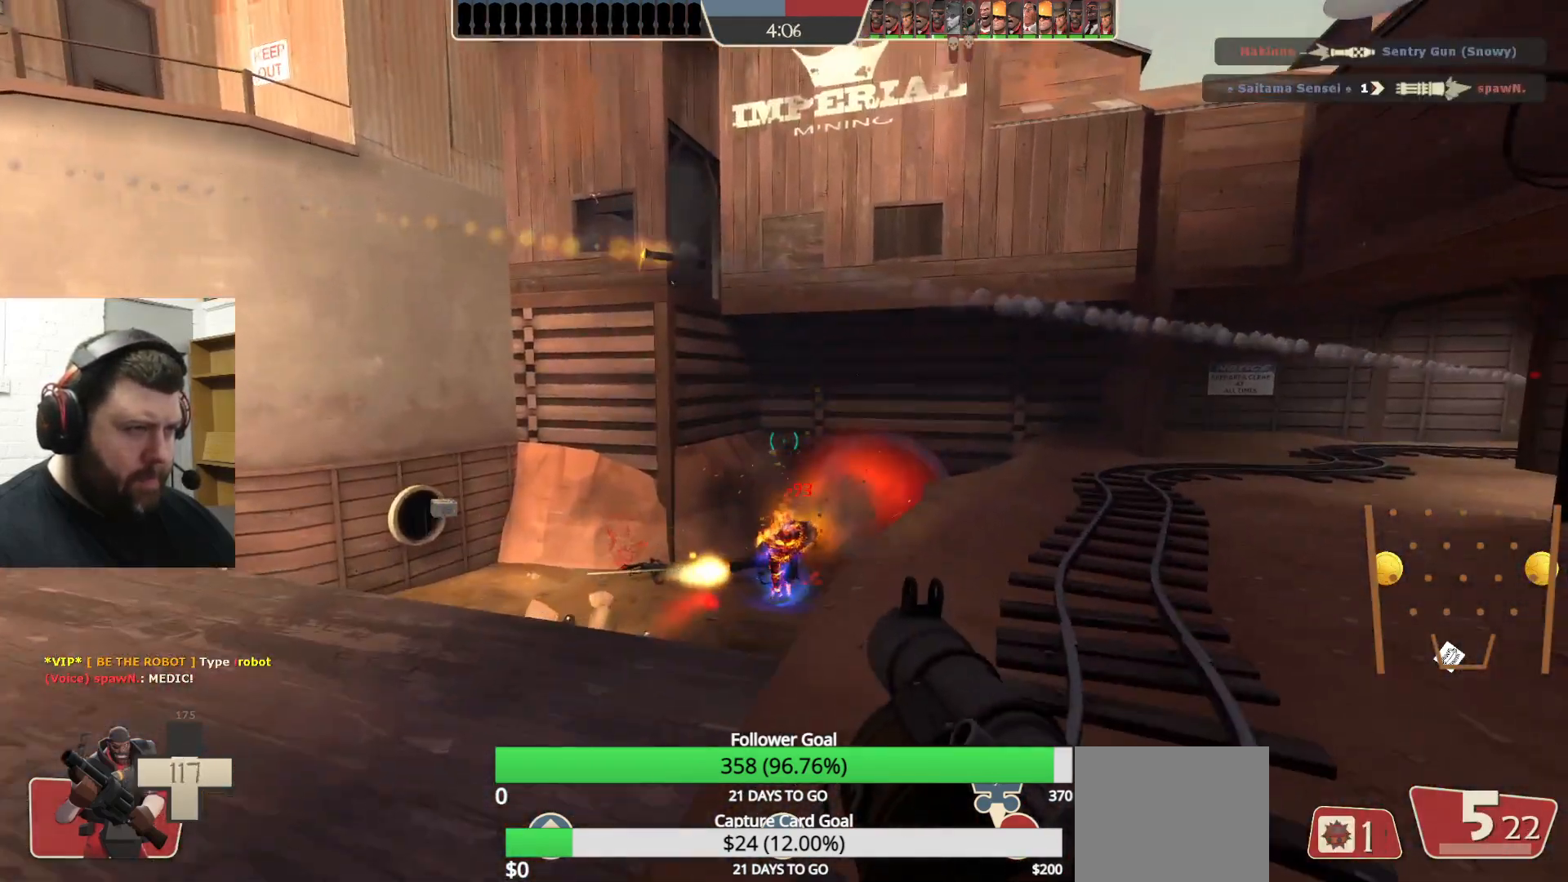
{"buttons": [], "left_stick": "down", "right_stick": "center", "events": [[33, "R2", "down"], [67, "left_stick", "down"], [150, "R2", "up"], [217, "L2", "down"], [217, "R2", "down"], [317, "R2", "up"], [350, "L2", "up"]]}
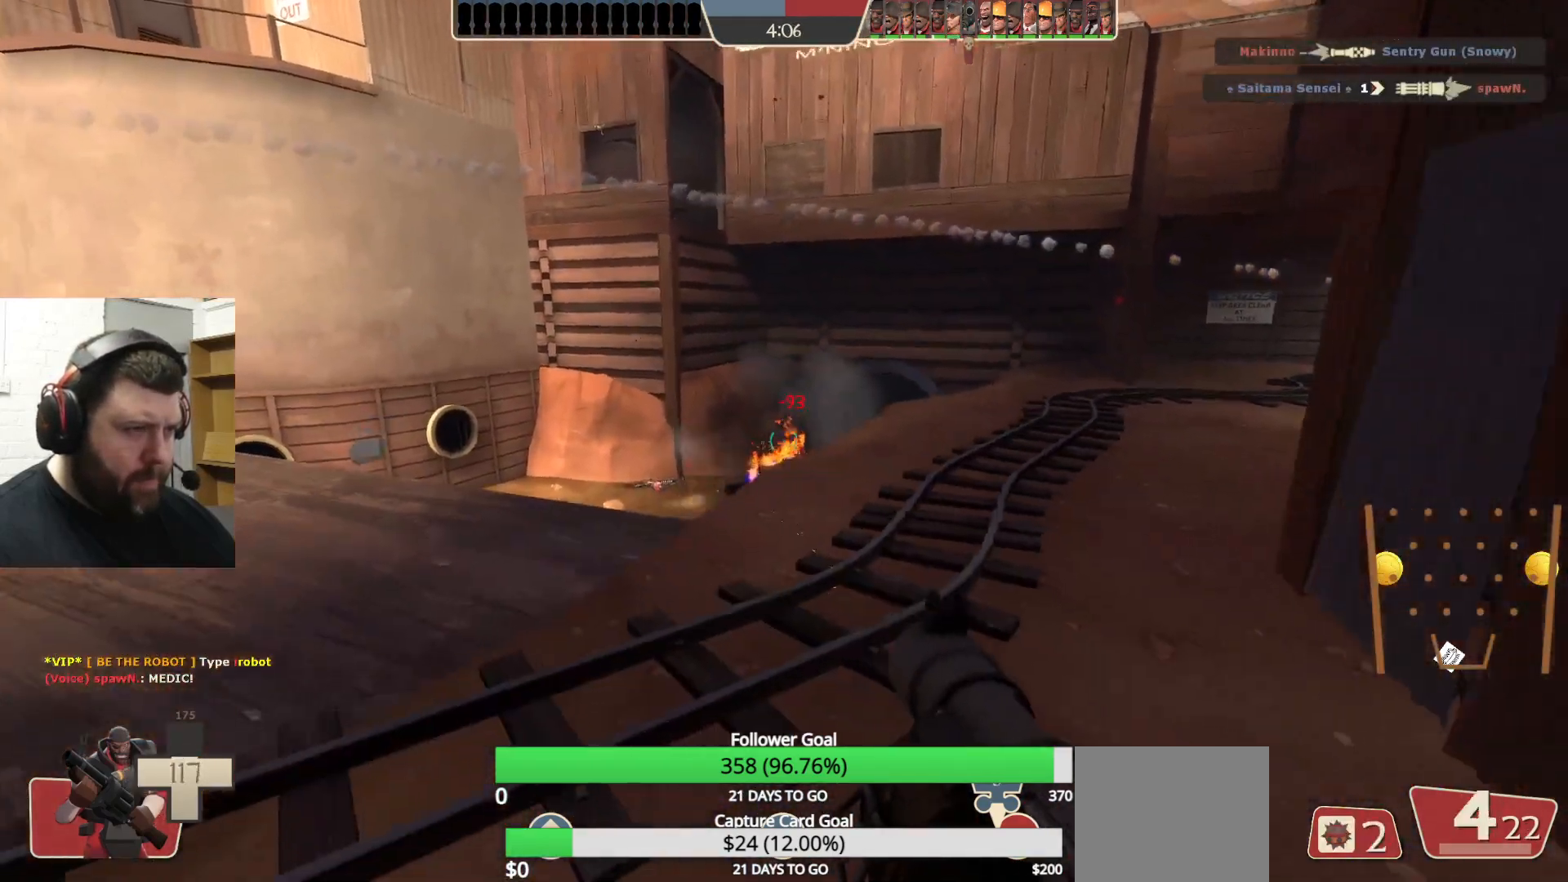
{"buttons": [], "left_stick": "left", "right_stick": "center", "events": [[33, "R2", "down"], [83, "L2", "down"], [83, "left_stick", "down-left"], [117, "R2", "up"], [167, "R2", "down"], [233, "L2", "up"], [267, "R2", "up"], [317, "R2", "down"], [333, "L2", "down"], [400, "R2", "up"], [400, "left_stick", "left"], [450, "L2", "up"]]}